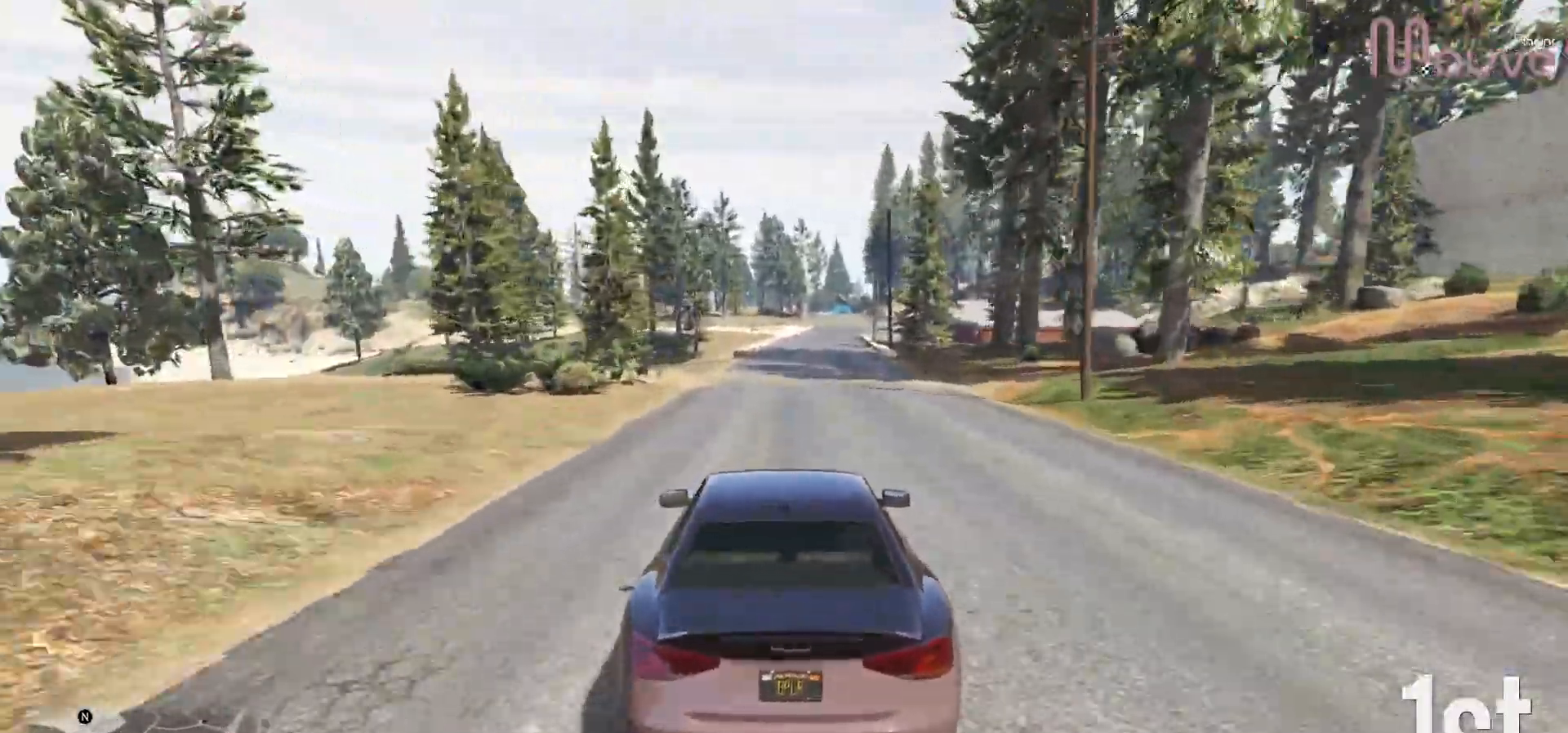
Gameplay with a controller (Xbox layout); each line is a JSON object with the inputs held at the frame after it. "events" lists button and stick changes between this image and that frame as [ms after this image, input, new state], when the widget could be followed in between. Not read: DPAD_DOWN.
{"buttons": ["R2"], "left_stick": "center", "right_stick": "center", "events": [[300, "left_stick", "right"], [383, "left_stick", "center"]]}
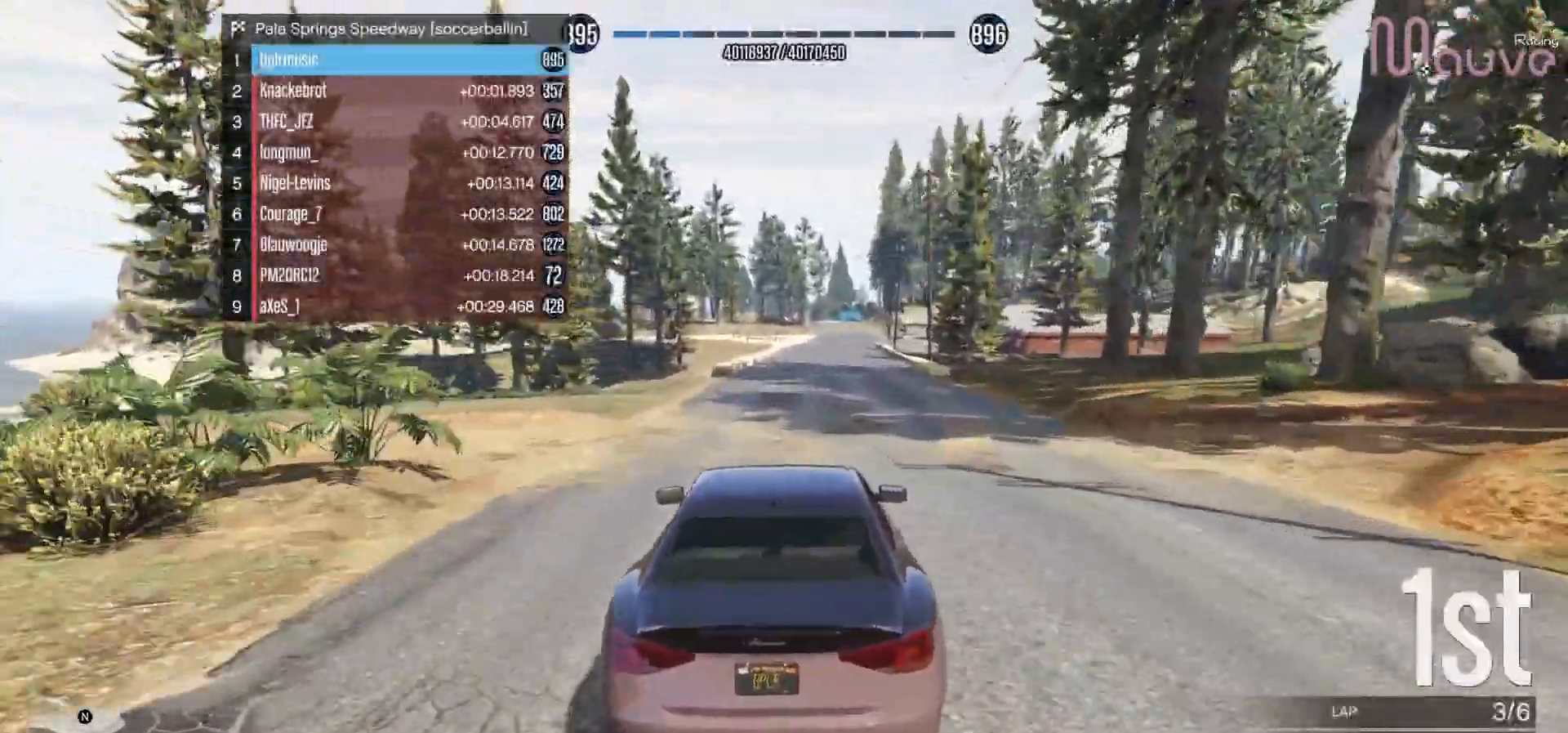
{"buttons": ["R2"], "left_stick": "right", "right_stick": "center", "events": [[450, "left_stick", "right"]]}
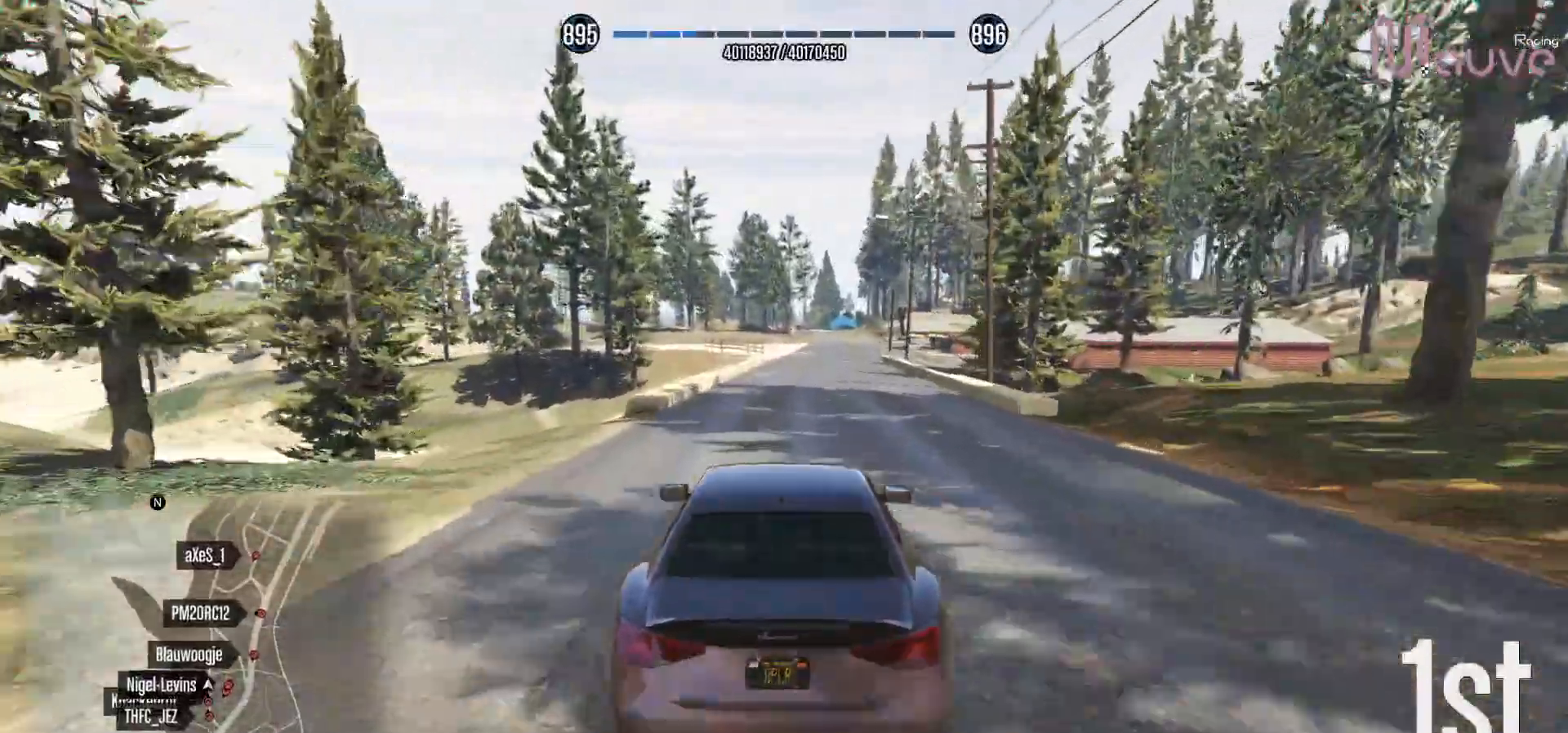
{"buttons": ["R2"], "left_stick": "center", "right_stick": "center", "events": [[50, "left_stick", "center"]]}
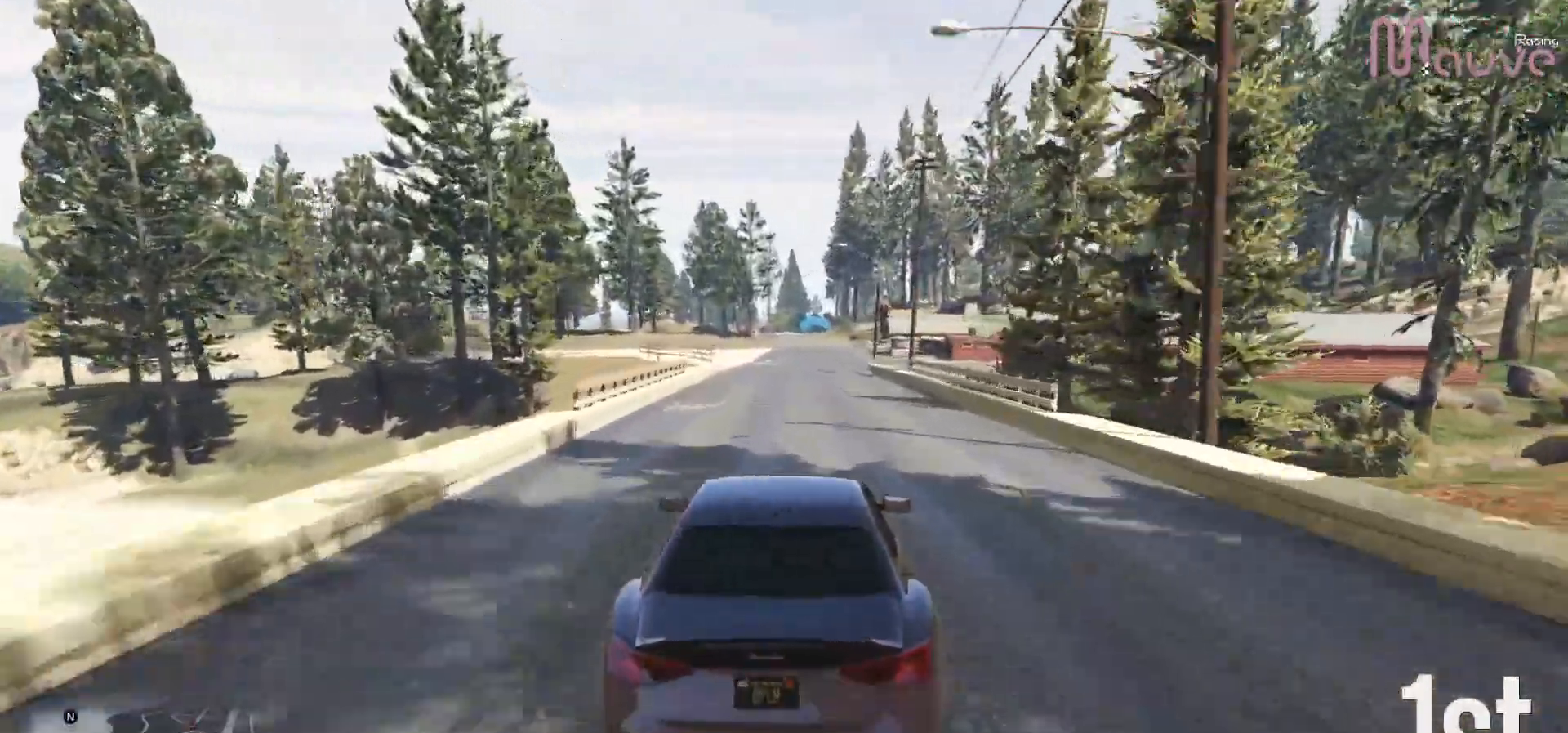
{"buttons": ["R2"], "left_stick": "right", "right_stick": "center", "events": [[500, "left_stick", "right"]]}
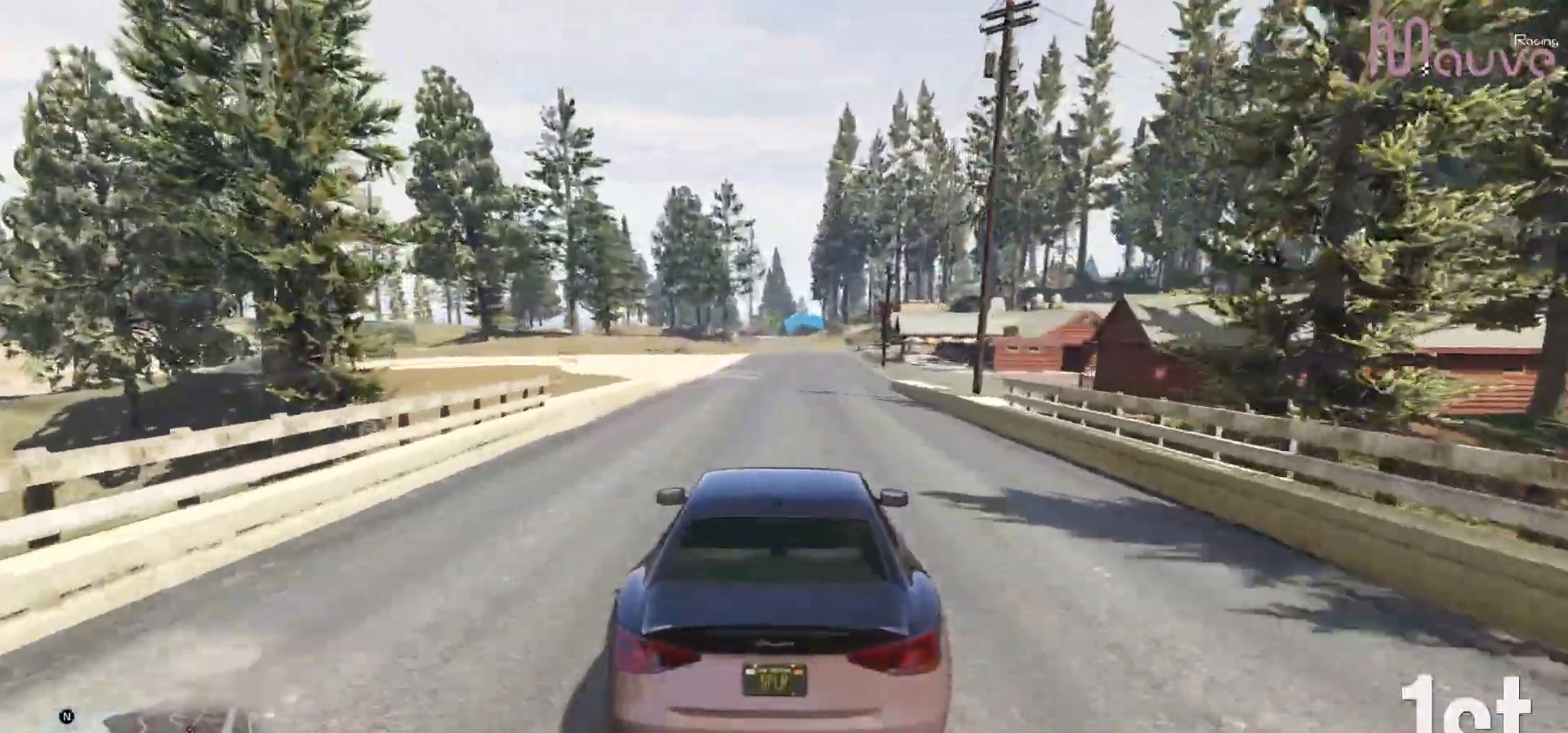
{"buttons": ["R2"], "left_stick": "center", "right_stick": "center", "events": [[100, "left_stick", "center"]]}
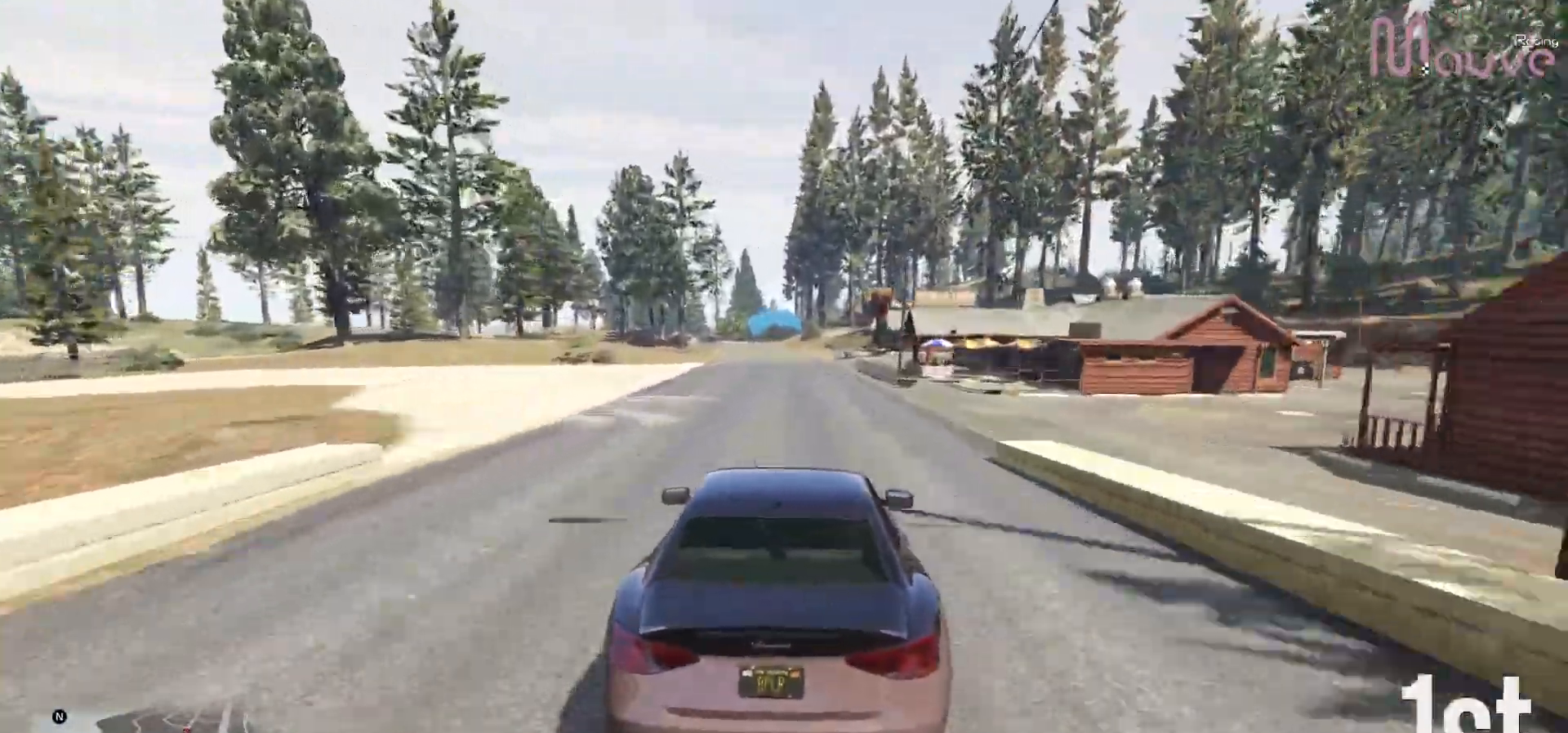
{"buttons": ["R2"], "left_stick": "center", "right_stick": "center", "events": [[350, "left_stick", "left"], [417, "left_stick", "center"]]}
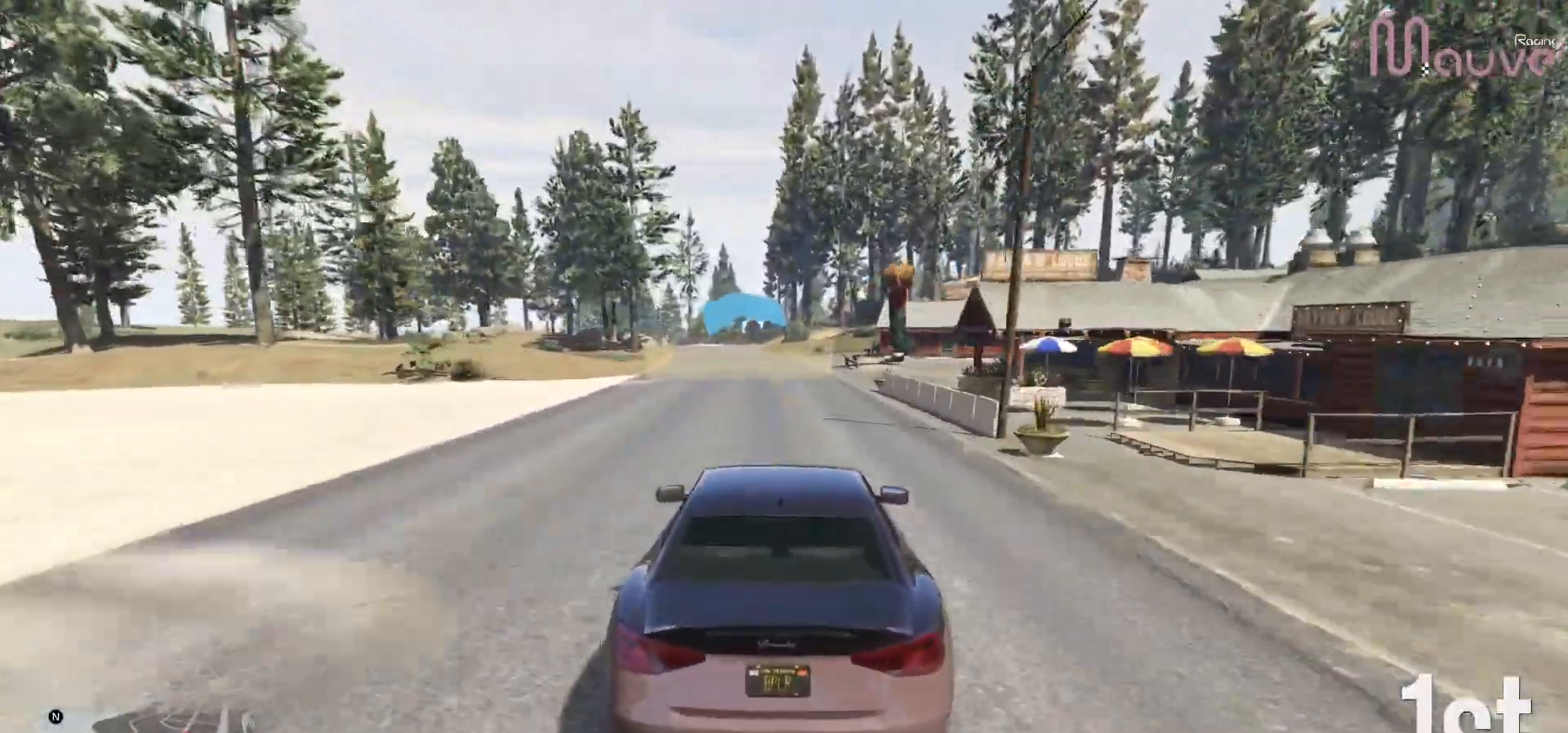
{"buttons": ["R2"], "left_stick": "left", "right_stick": "center", "events": [[467, "left_stick", "left"]]}
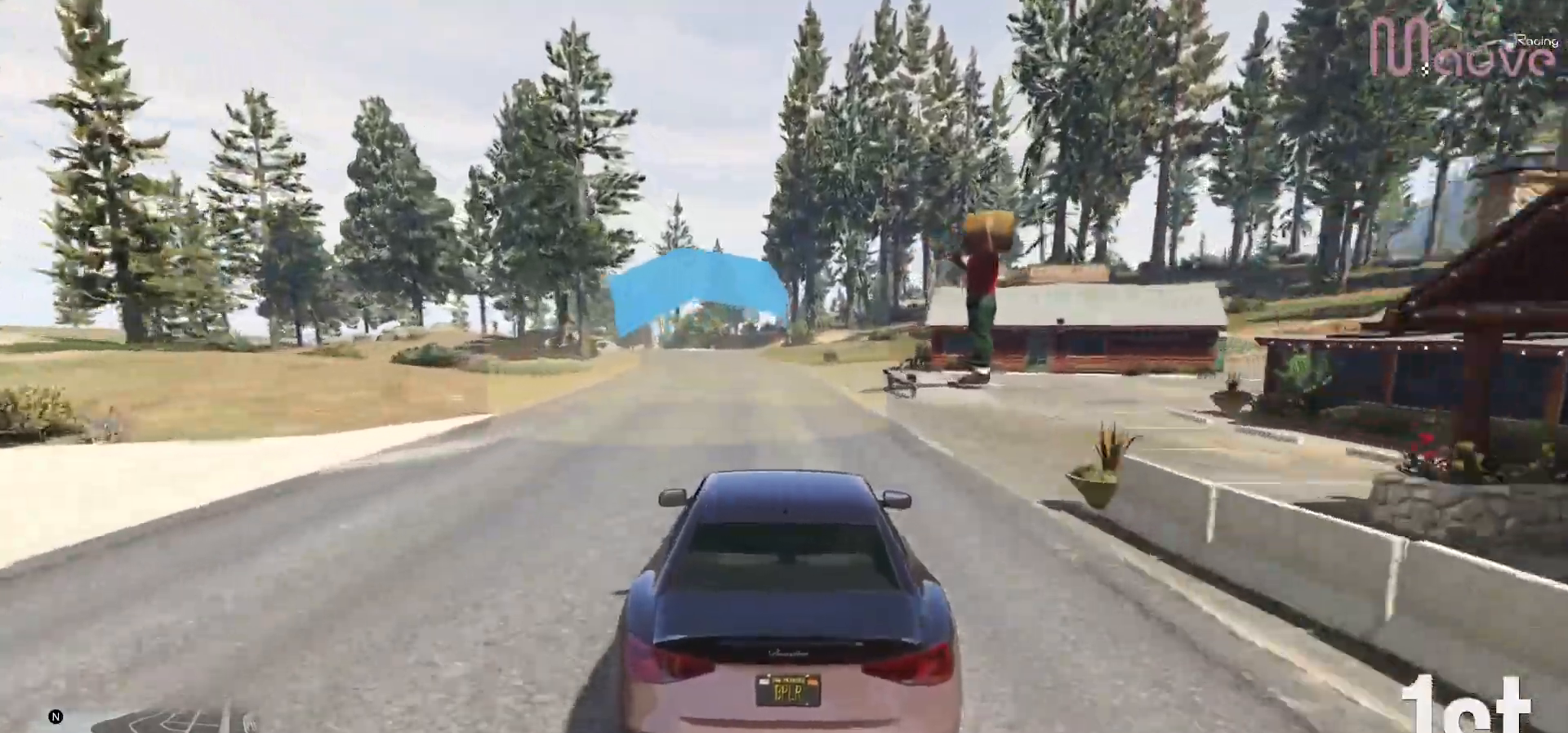
{"buttons": ["R2"], "left_stick": "center", "right_stick": "center", "events": [[100, "left_stick", "center"], [317, "left_stick", "left"], [417, "left_stick", "center"]]}
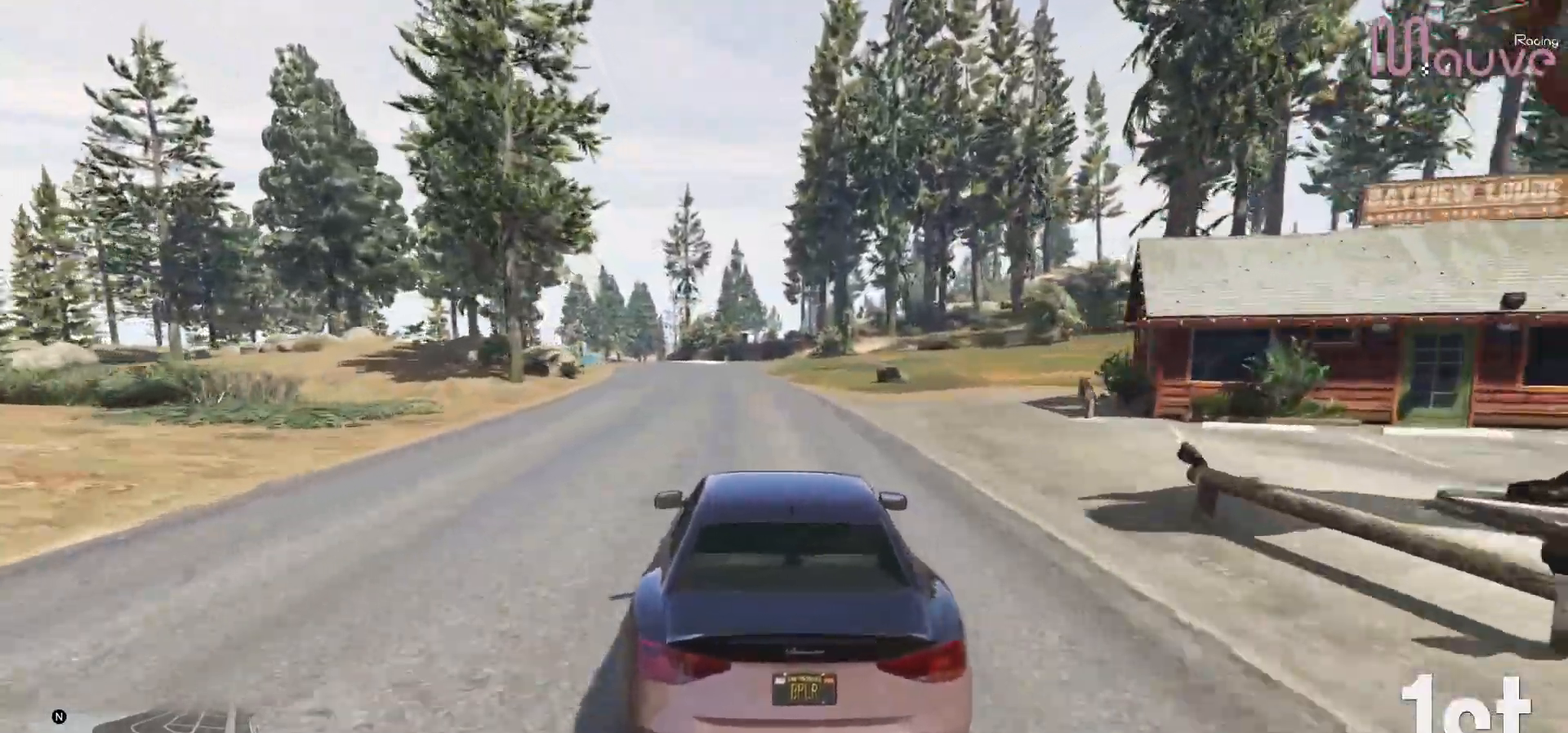
{"buttons": ["R2"], "left_stick": "left", "right_stick": "center", "events": [[117, "left_stick", "left"], [250, "left_stick", "center"], [467, "left_stick", "left"]]}
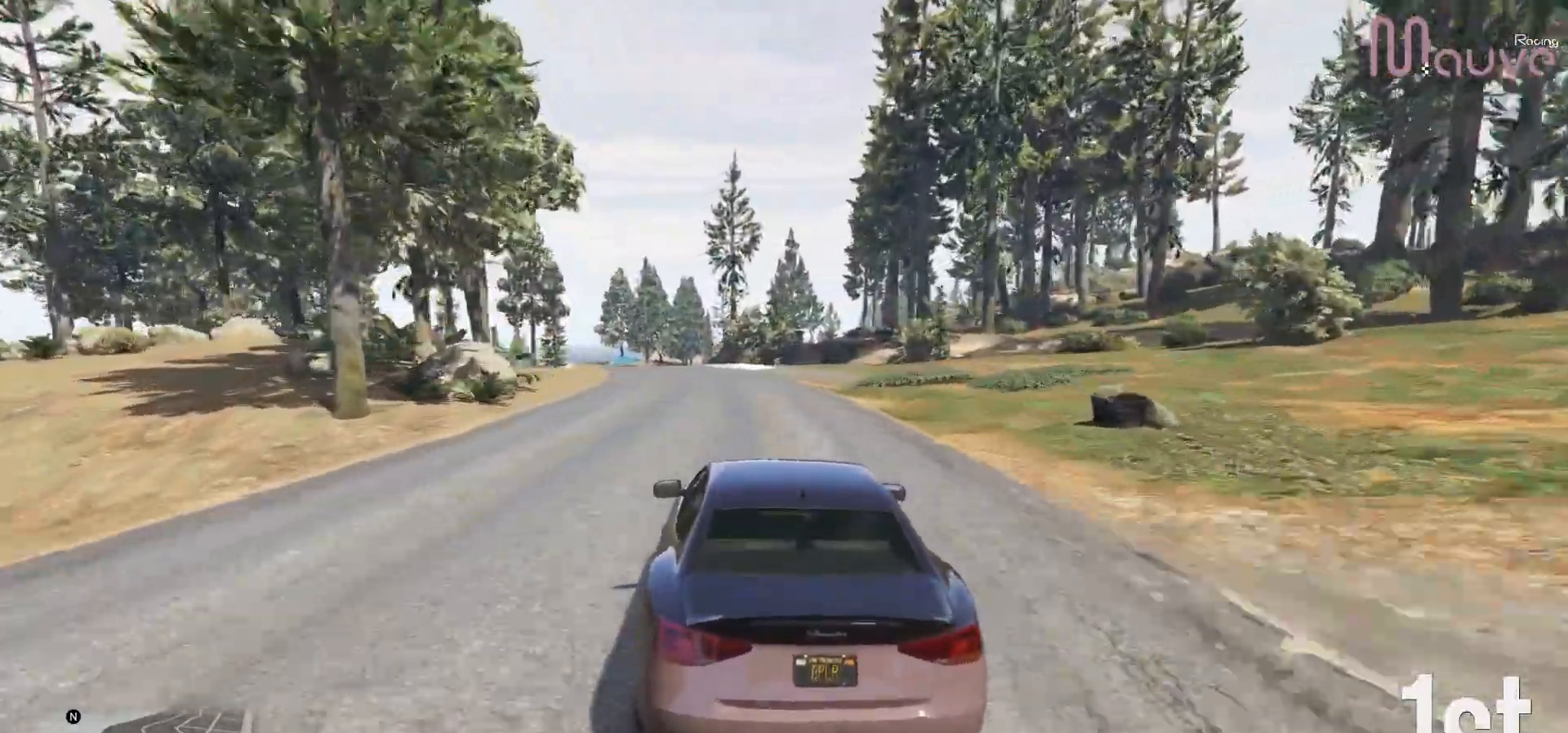
{"buttons": ["R2"], "left_stick": "center", "right_stick": "center", "events": [[67, "left_stick", "center"], [283, "left_stick", "left"], [400, "left_stick", "center"]]}
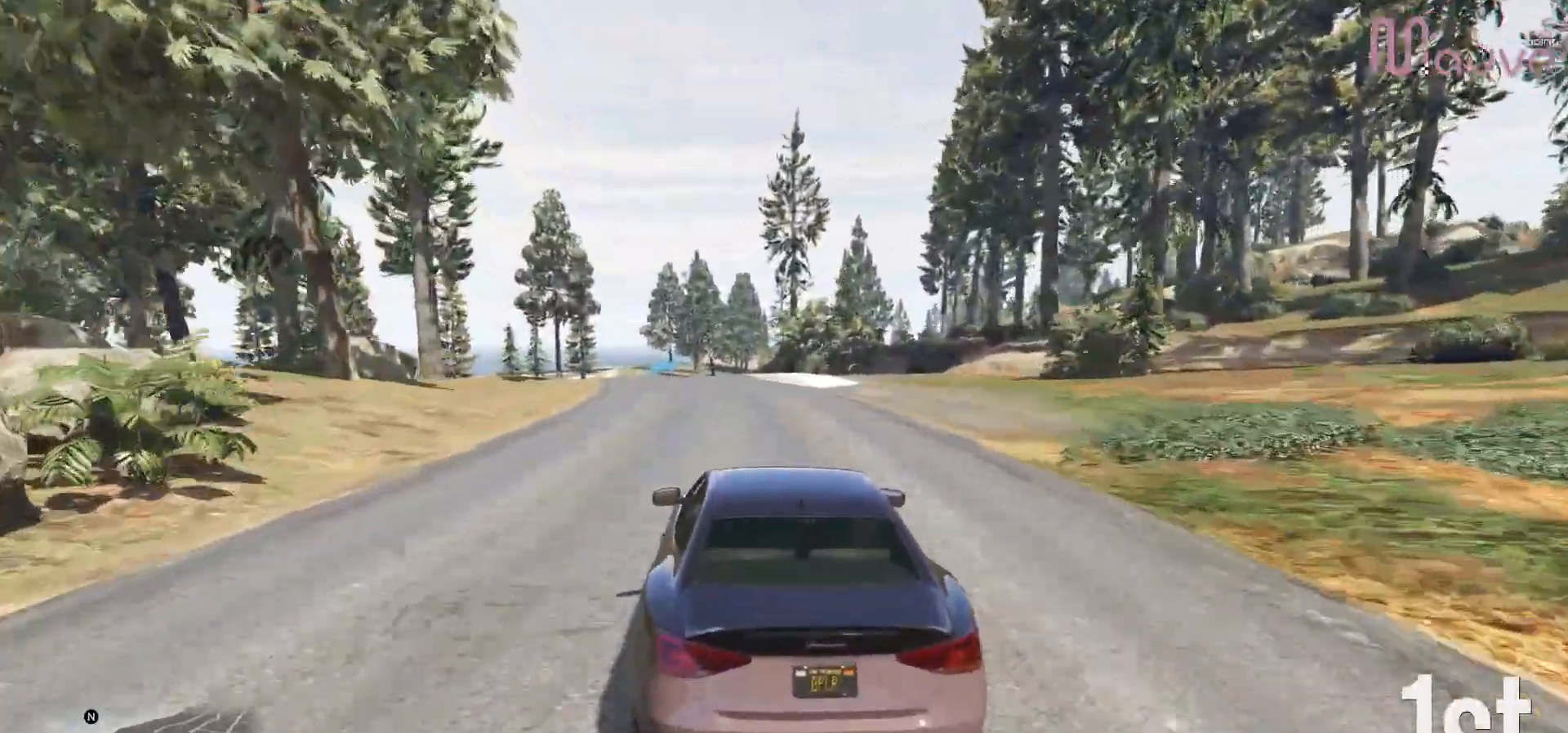
{"buttons": ["R2"], "left_stick": "center", "right_stick": "center", "events": [[83, "left_stick", "left"], [217, "left_stick", "center"]]}
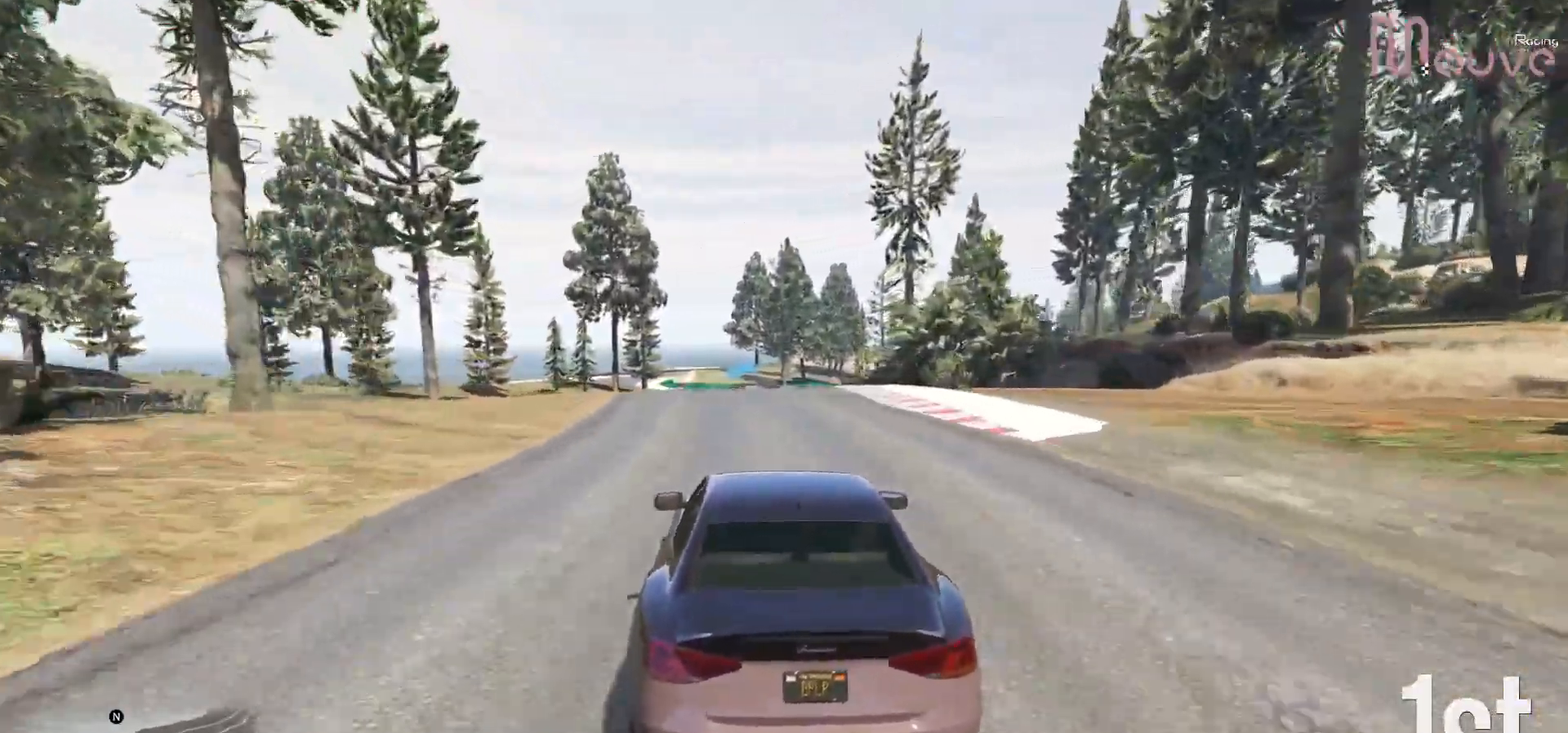
{"buttons": ["R2"], "left_stick": "center", "right_stick": "center", "events": []}
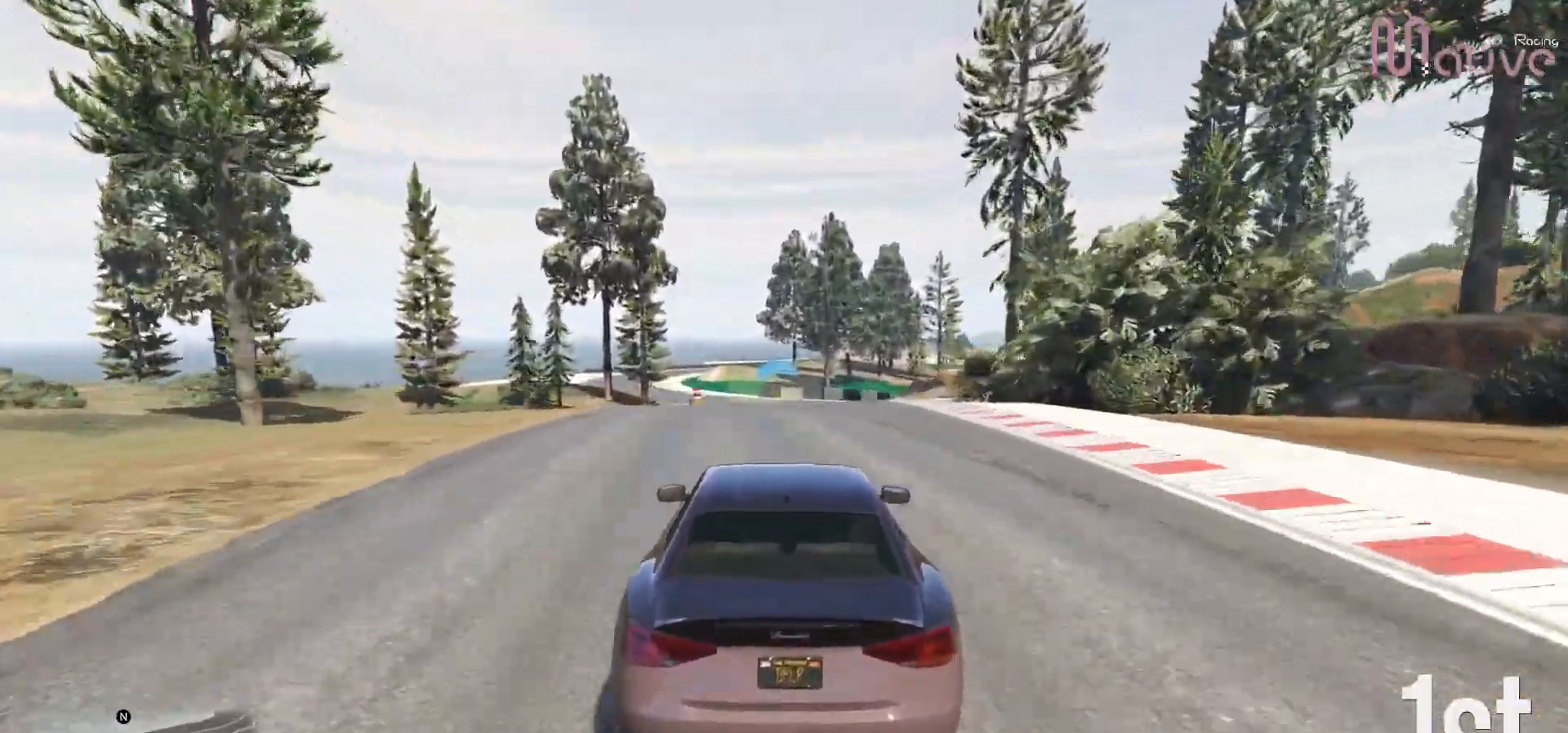
{"buttons": ["R2"], "left_stick": "center", "right_stick": "center", "events": []}
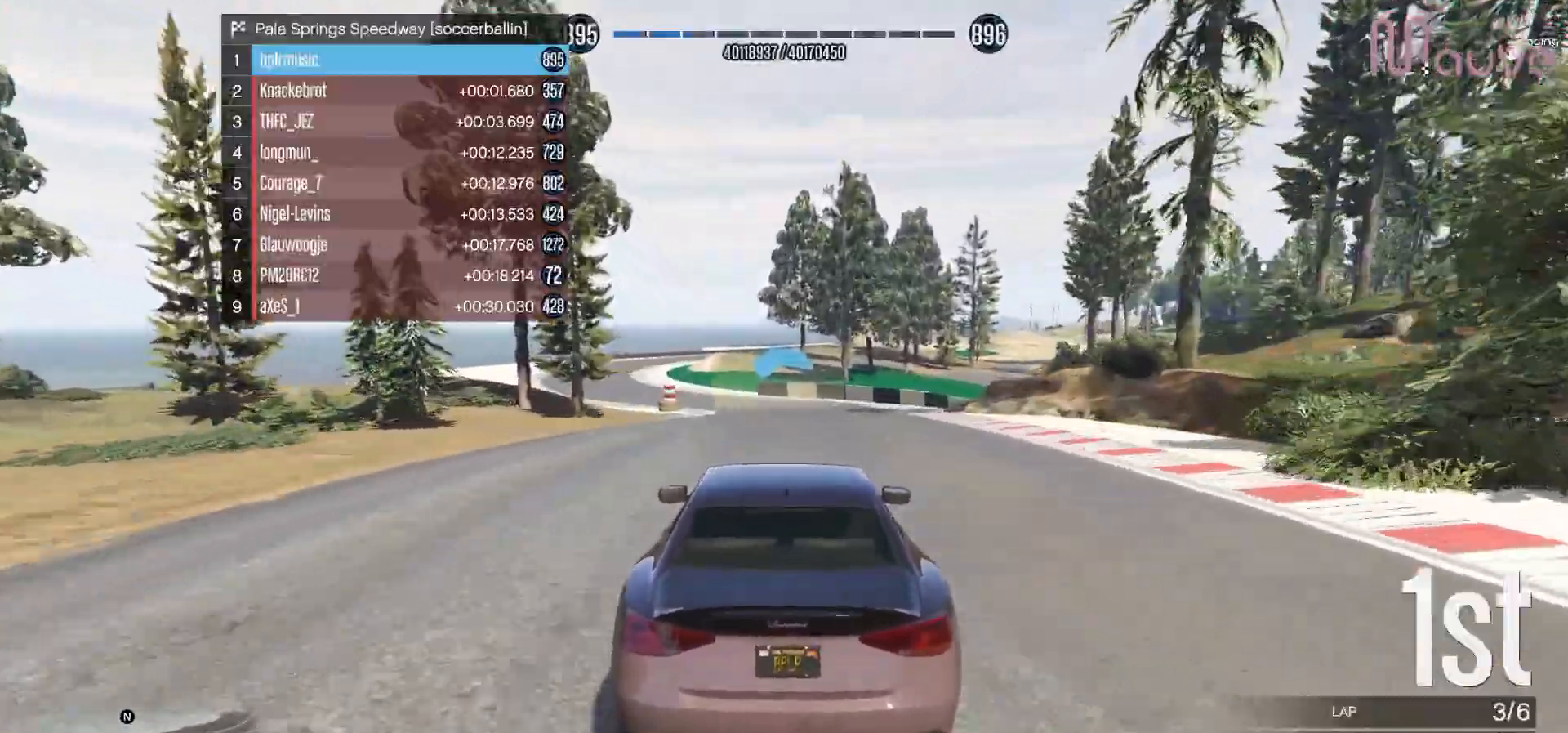
{"buttons": ["R2"], "left_stick": "left", "right_stick": "center", "events": [[83, "left_stick", "left"], [200, "left_stick", "center"], [350, "left_stick", "left"]]}
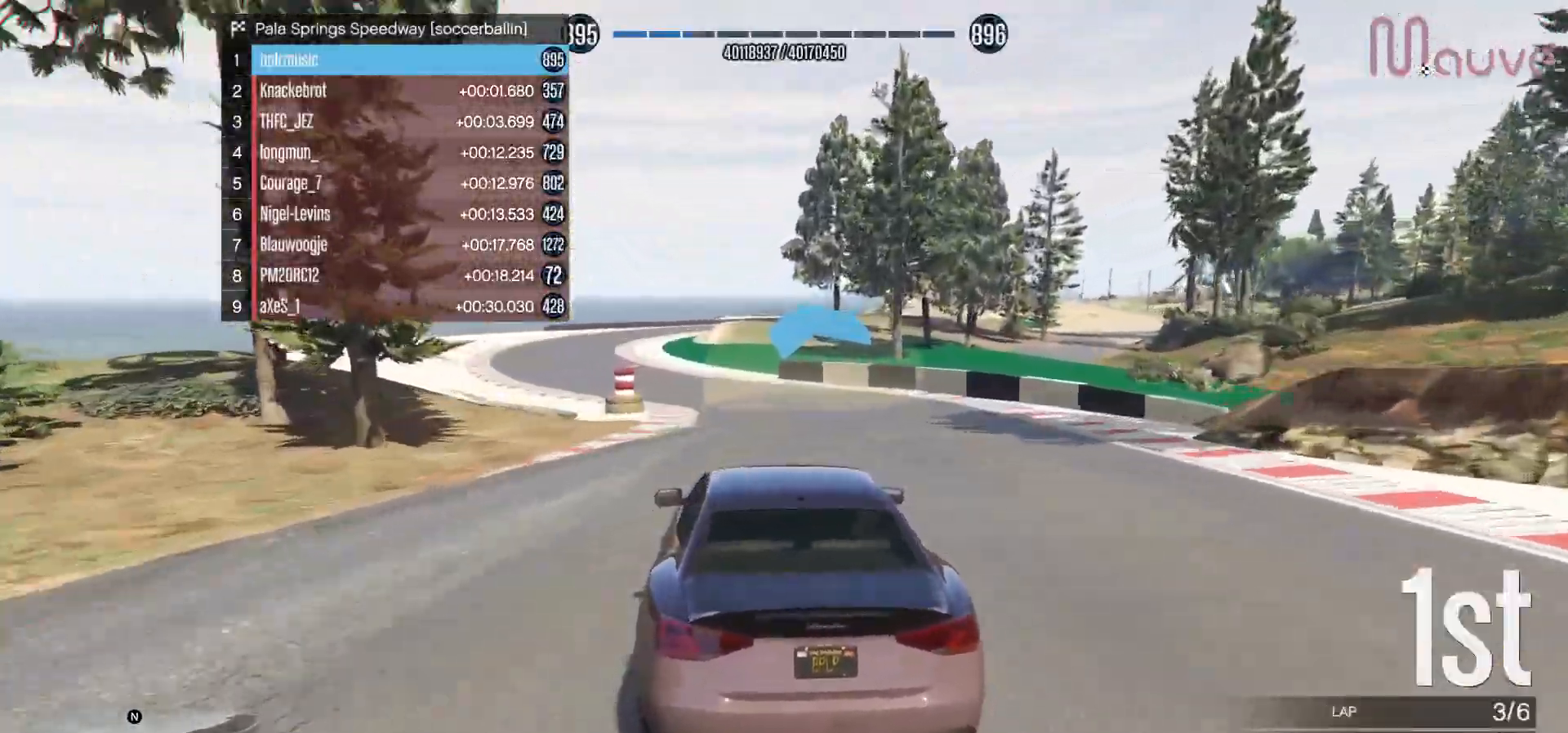
{"buttons": ["R2"], "left_stick": "left", "right_stick": "center", "events": [[17, "left_stick", "center"], [100, "left_stick", "left"], [283, "left_stick", "center"], [367, "left_stick", "left"]]}
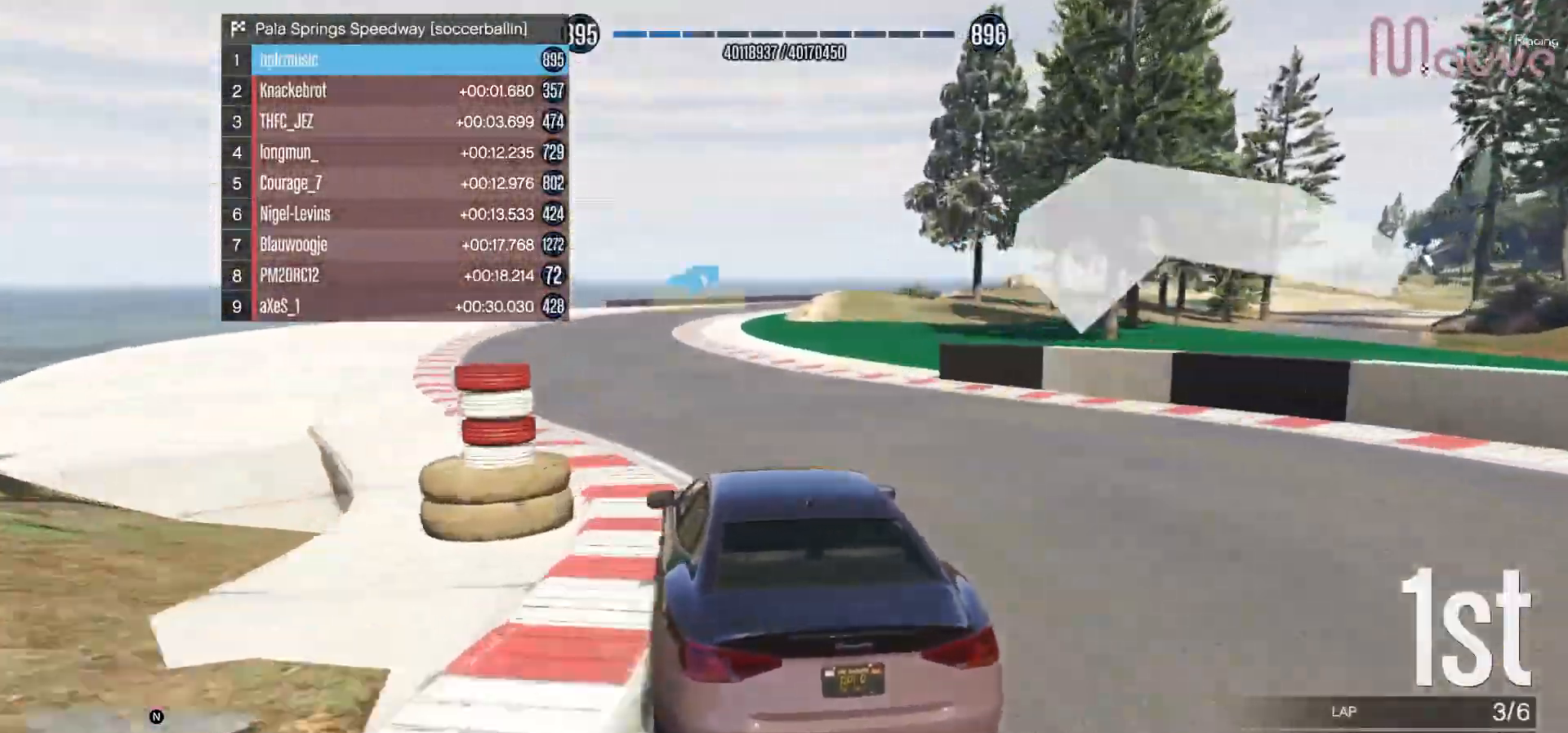
{"buttons": ["R2"], "left_stick": "right", "right_stick": "center", "events": [[33, "left_stick", "center"], [133, "left_stick", "left"], [183, "left_stick", "center"], [400, "left_stick", "right"]]}
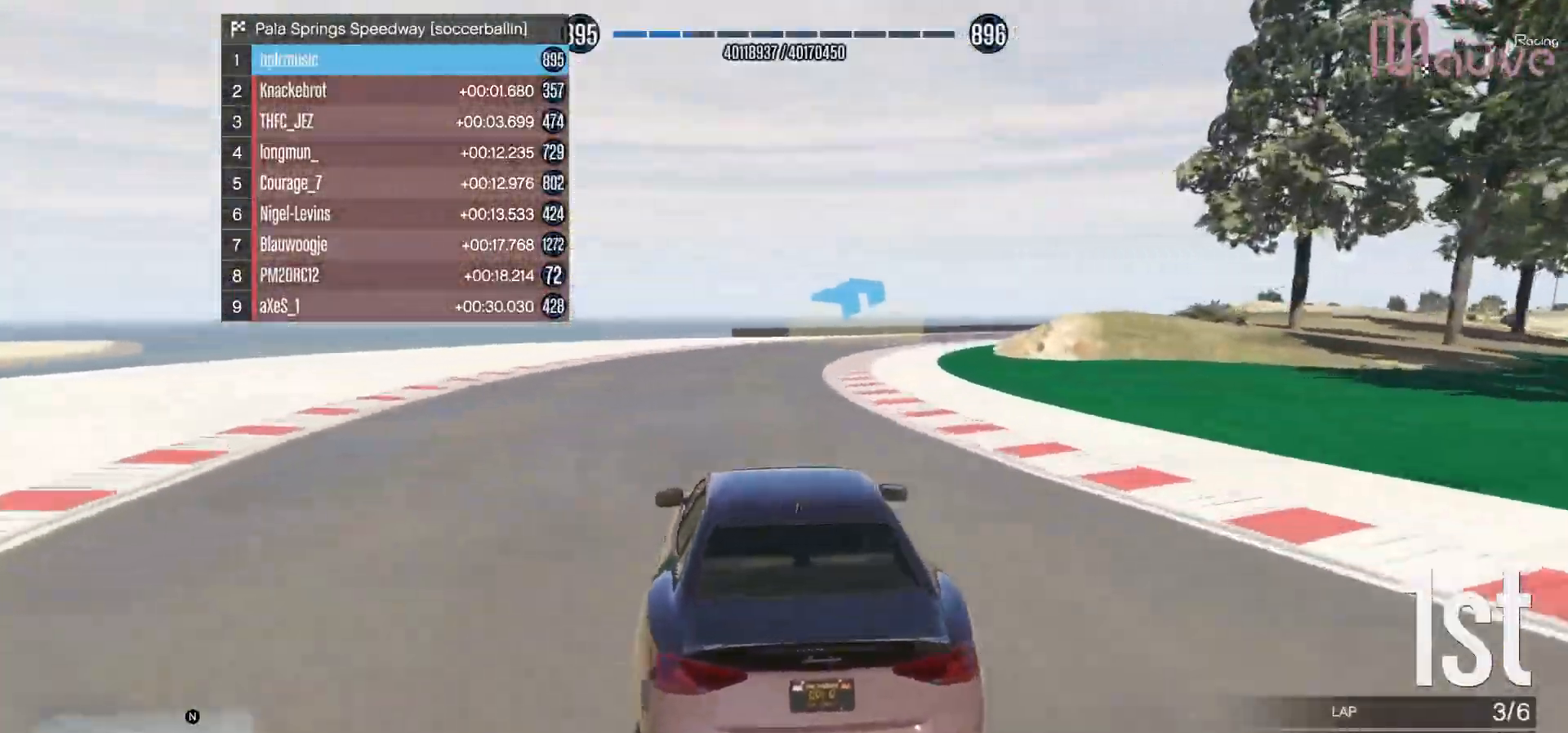
{"buttons": ["R2"], "left_stick": "right", "right_stick": "center", "events": [[133, "R2", "up"], [367, "left_stick", "center"], [433, "left_stick", "right"], [467, "R2", "down"]]}
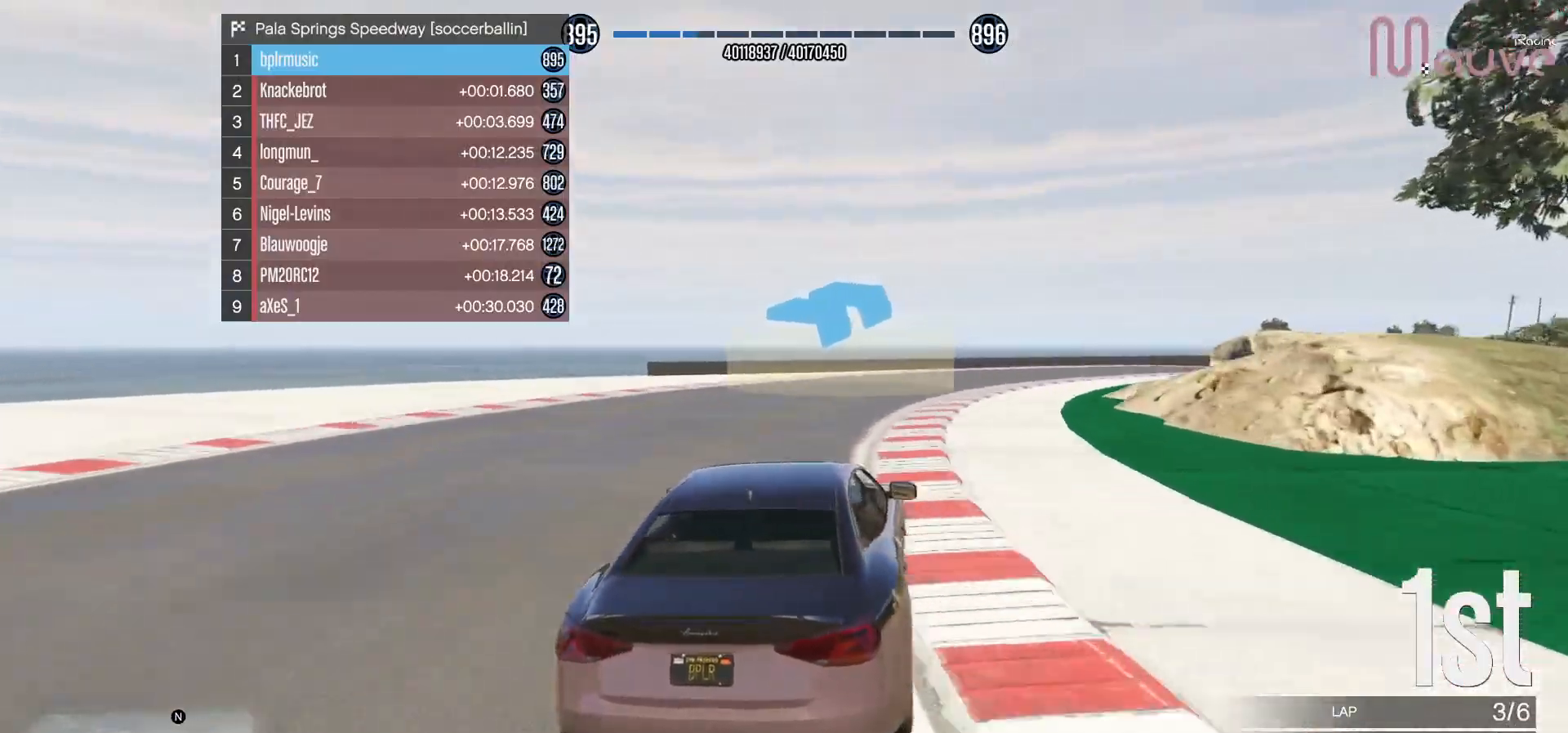
{"buttons": ["R2"], "left_stick": "right", "right_stick": "center", "events": []}
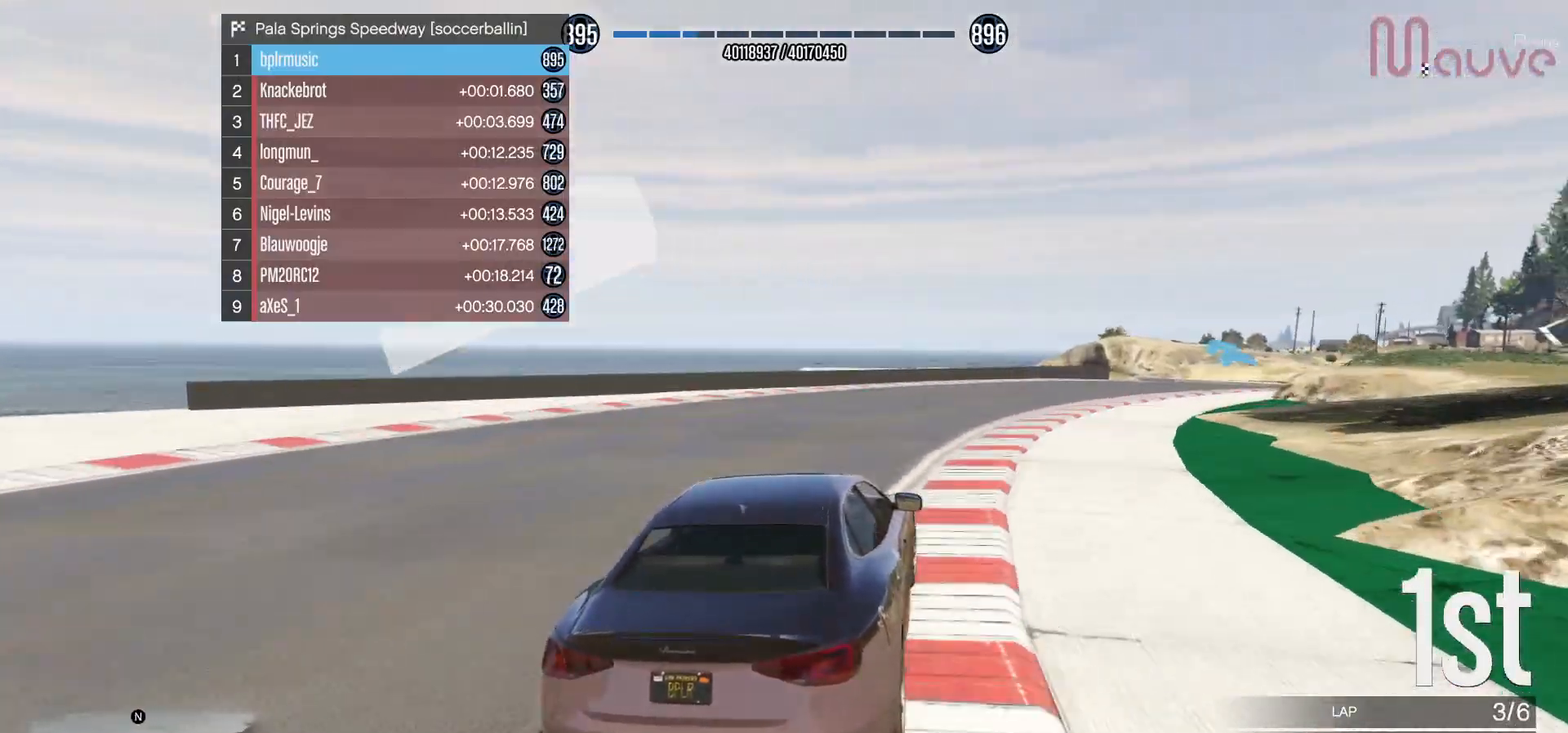
{"buttons": ["R2"], "left_stick": "right", "right_stick": "center", "events": []}
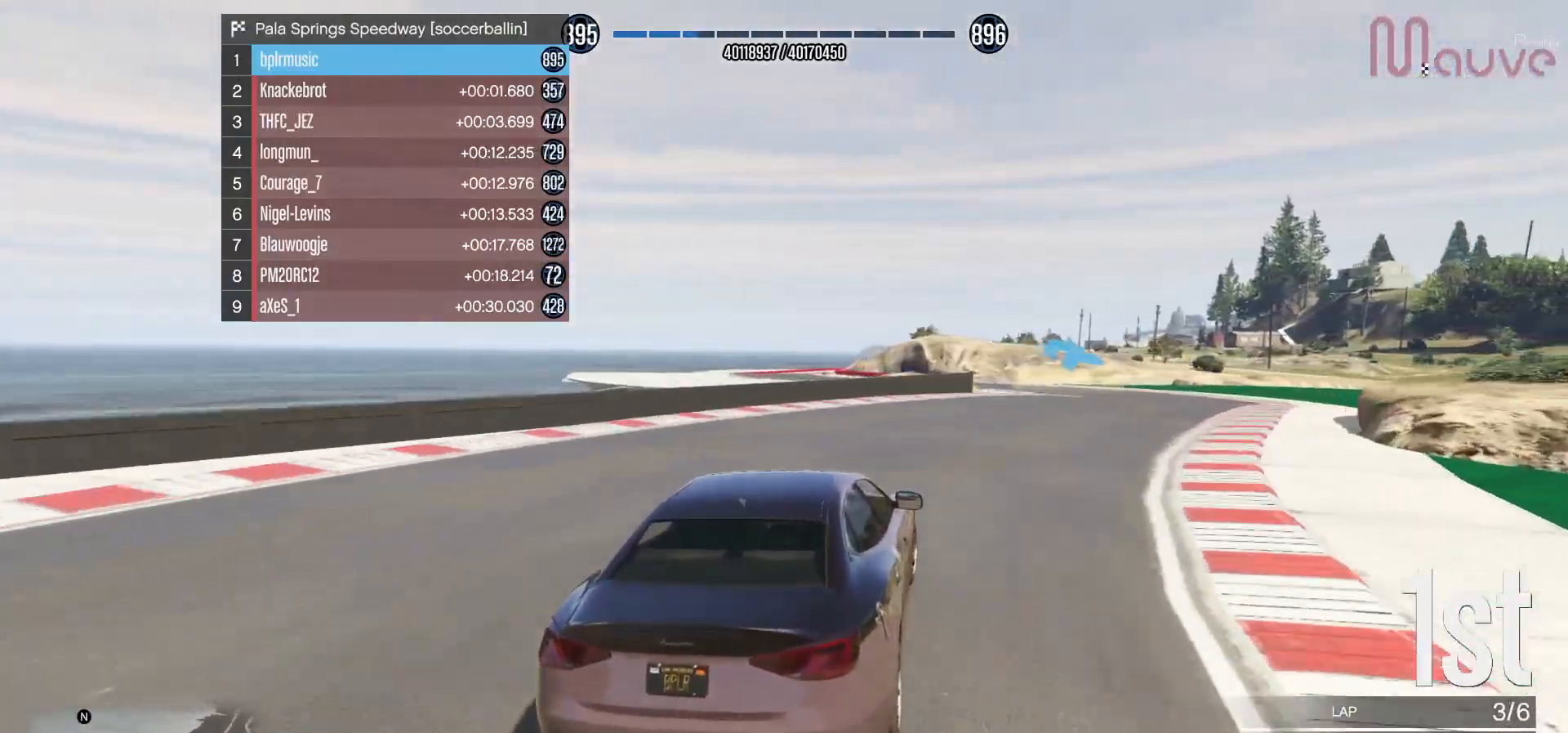
{"buttons": ["L2", "R2"], "left_stick": "center", "right_stick": "center", "events": [[400, "left_stick", "center"], [500, "L2", "down"]]}
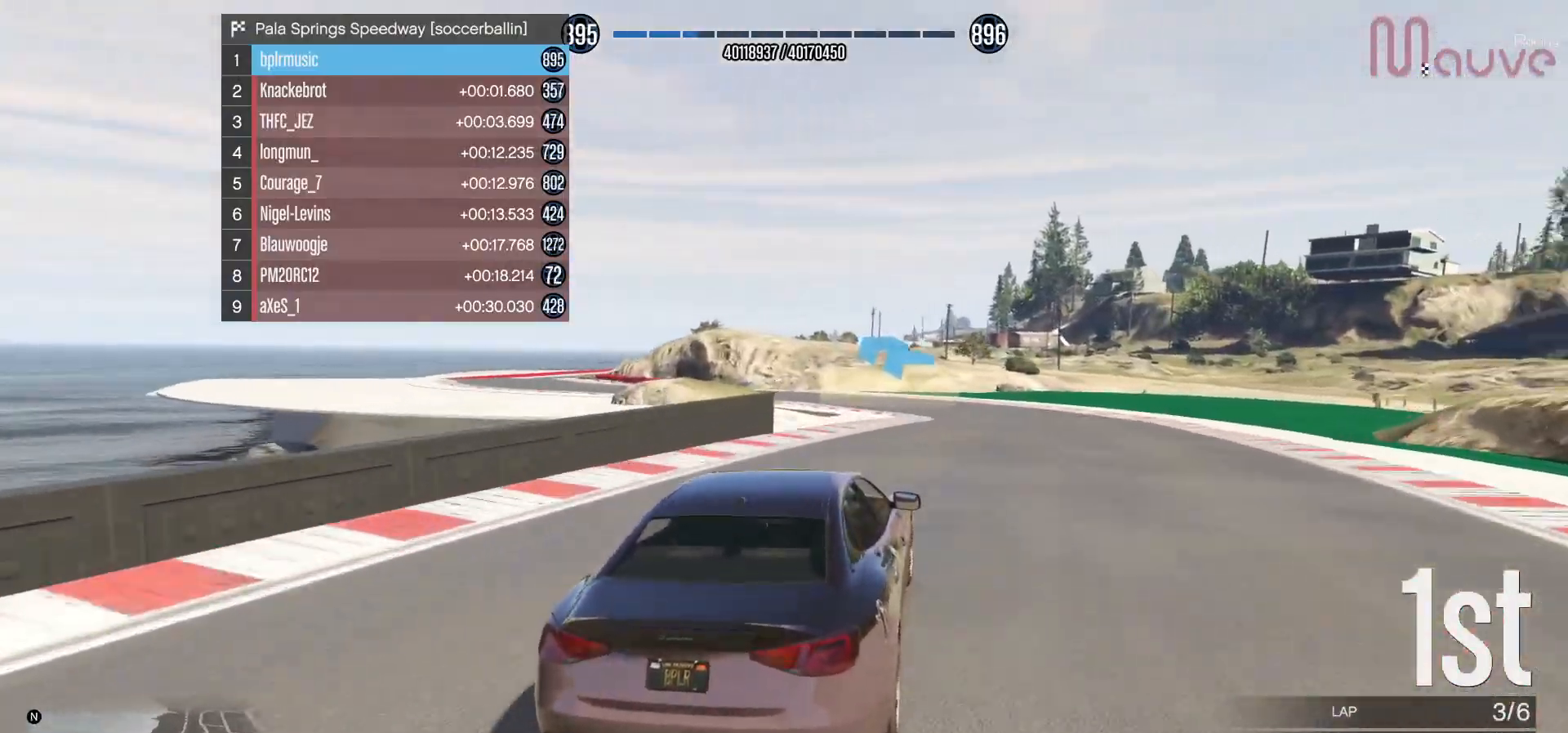
{"buttons": ["L2"], "left_stick": "center", "right_stick": "center", "events": [[50, "R2", "up"], [250, "left_stick", "left"], [500, "left_stick", "center"]]}
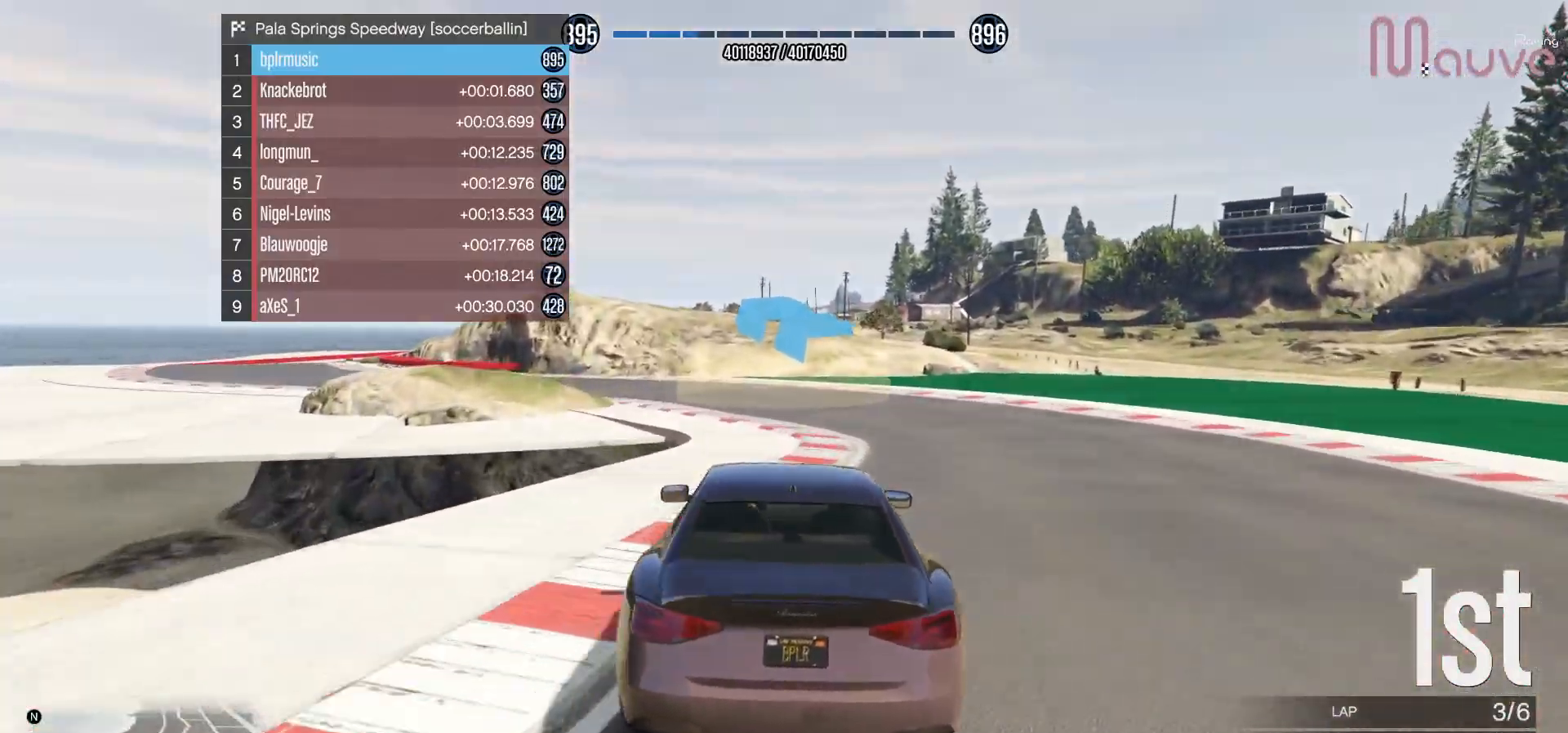
{"buttons": [], "left_stick": "left", "right_stick": "center", "events": [[50, "L2", "up"], [50, "left_stick", "left"], [267, "left_stick", "center"], [317, "left_stick", "left"]]}
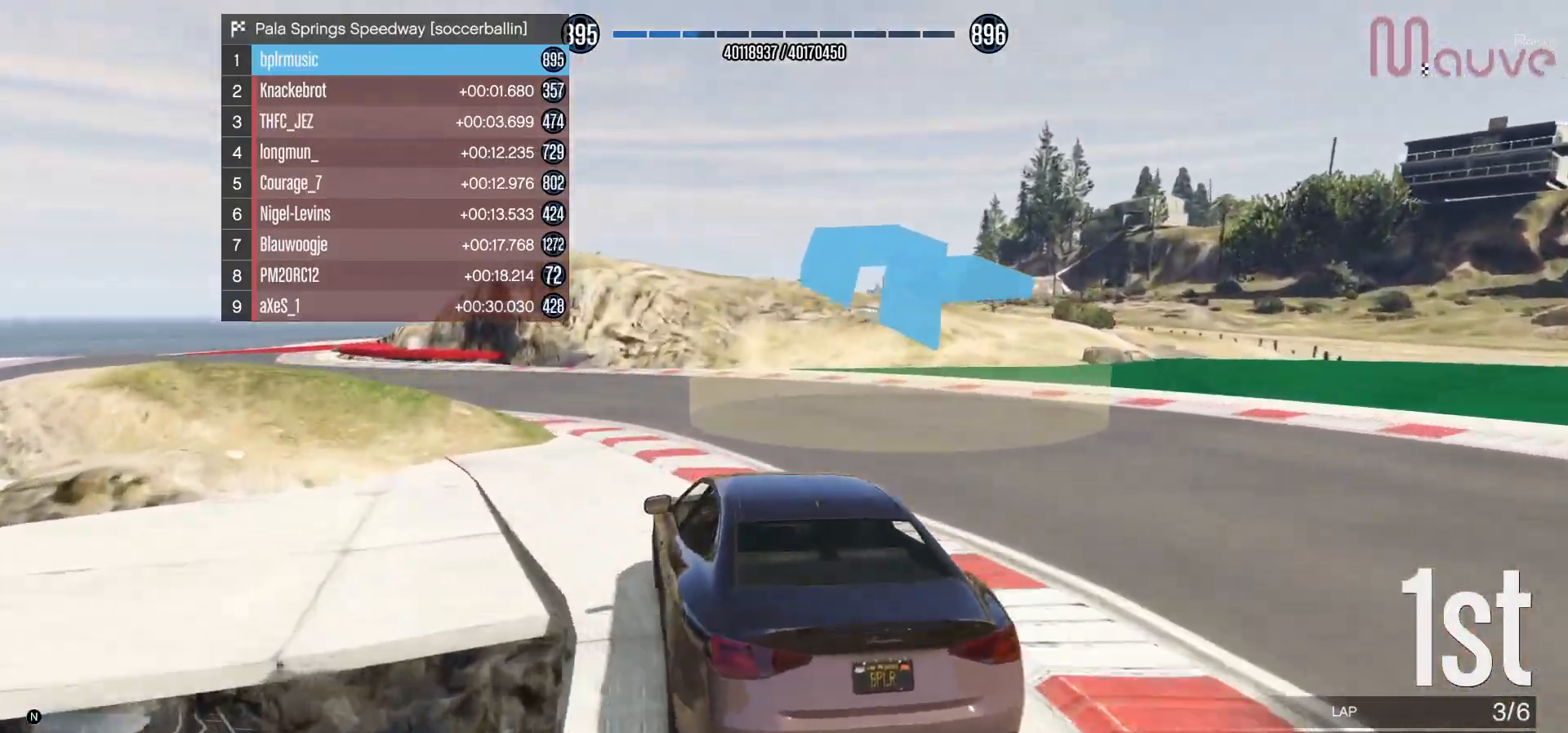
{"buttons": [], "left_stick": "left", "right_stick": "center", "events": []}
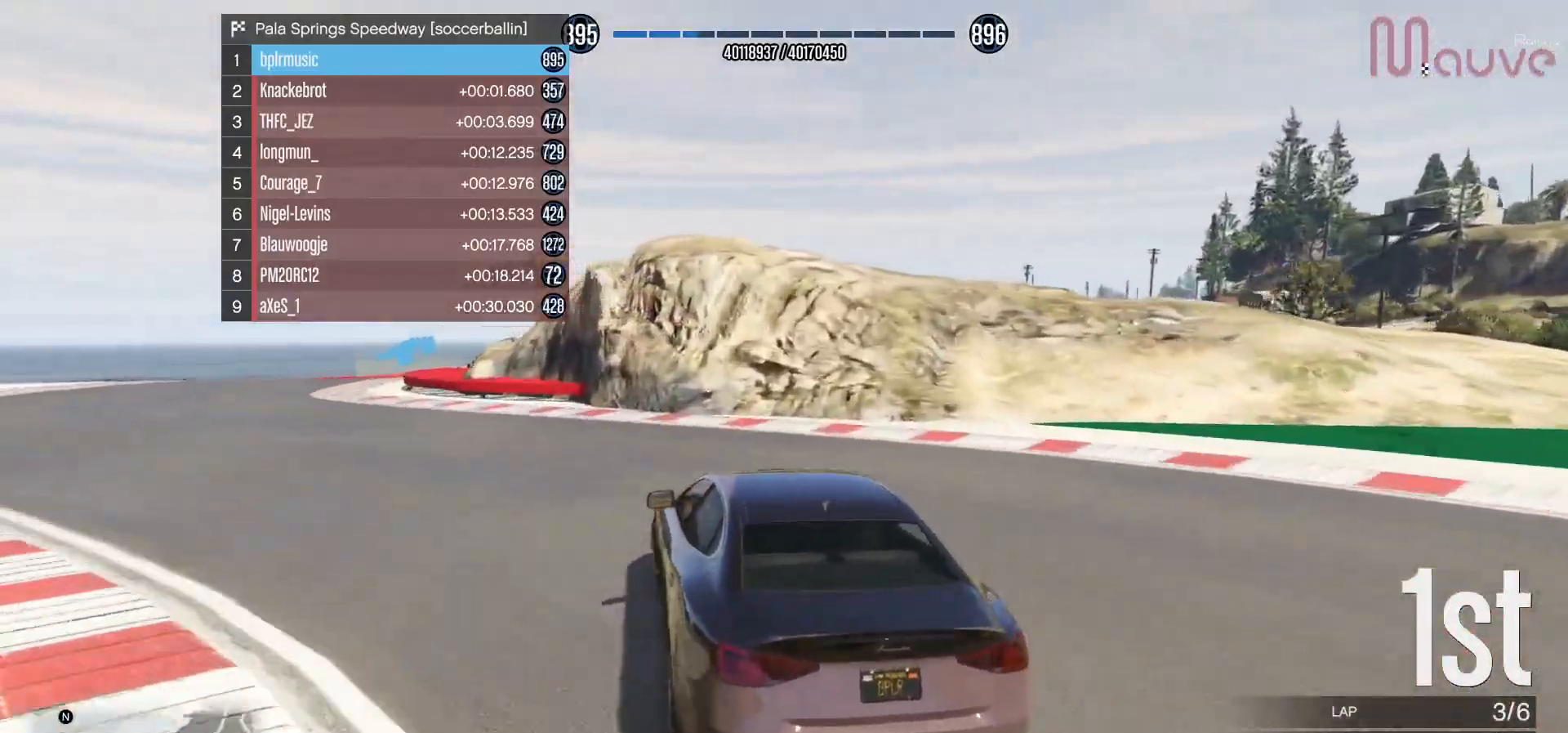
{"buttons": [], "left_stick": "left", "right_stick": "center", "events": []}
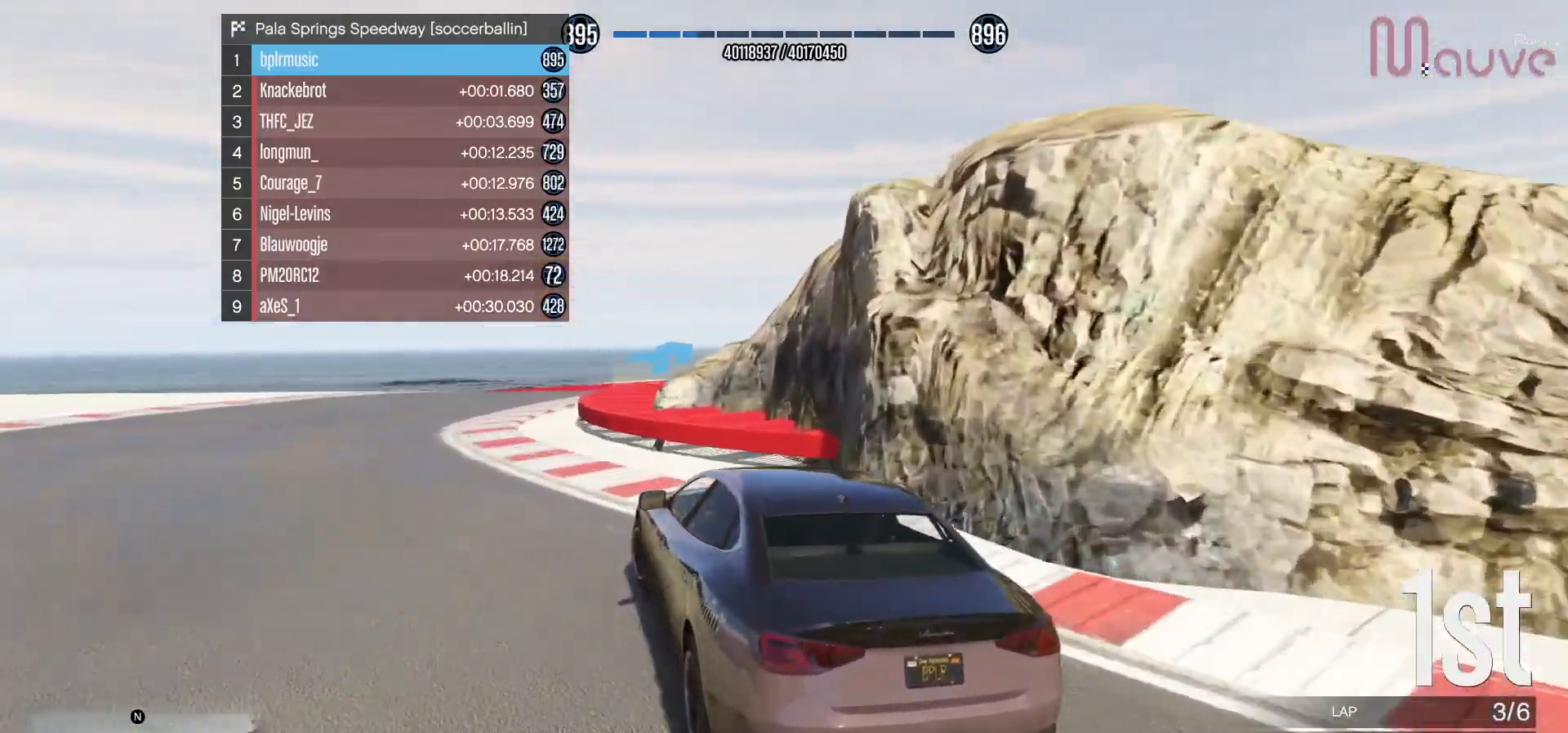
{"buttons": ["R2"], "left_stick": "right", "right_stick": "center", "events": [[267, "left_stick", "center"], [300, "R2", "down"], [417, "left_stick", "right"]]}
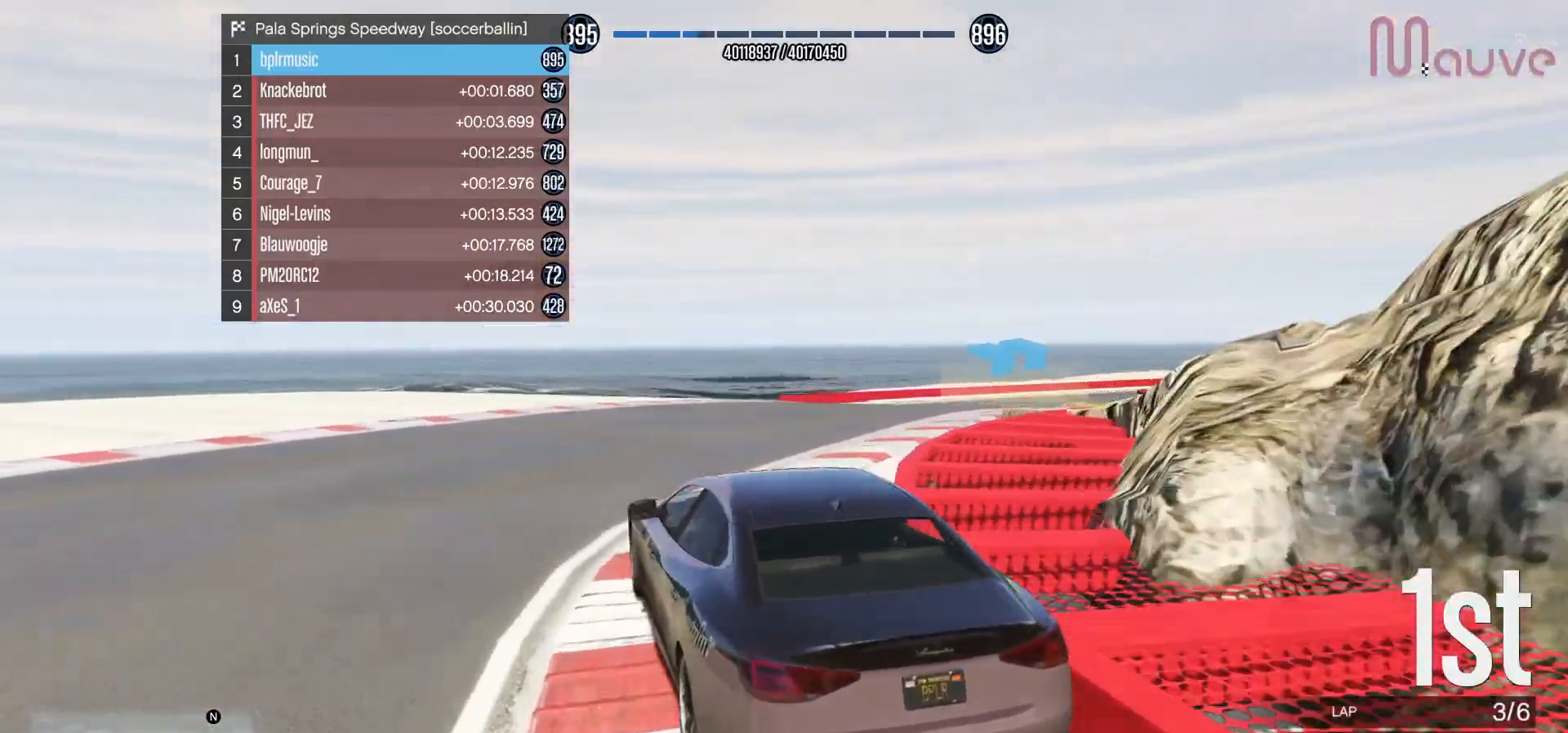
{"buttons": ["R2"], "left_stick": "right", "right_stick": "center", "events": []}
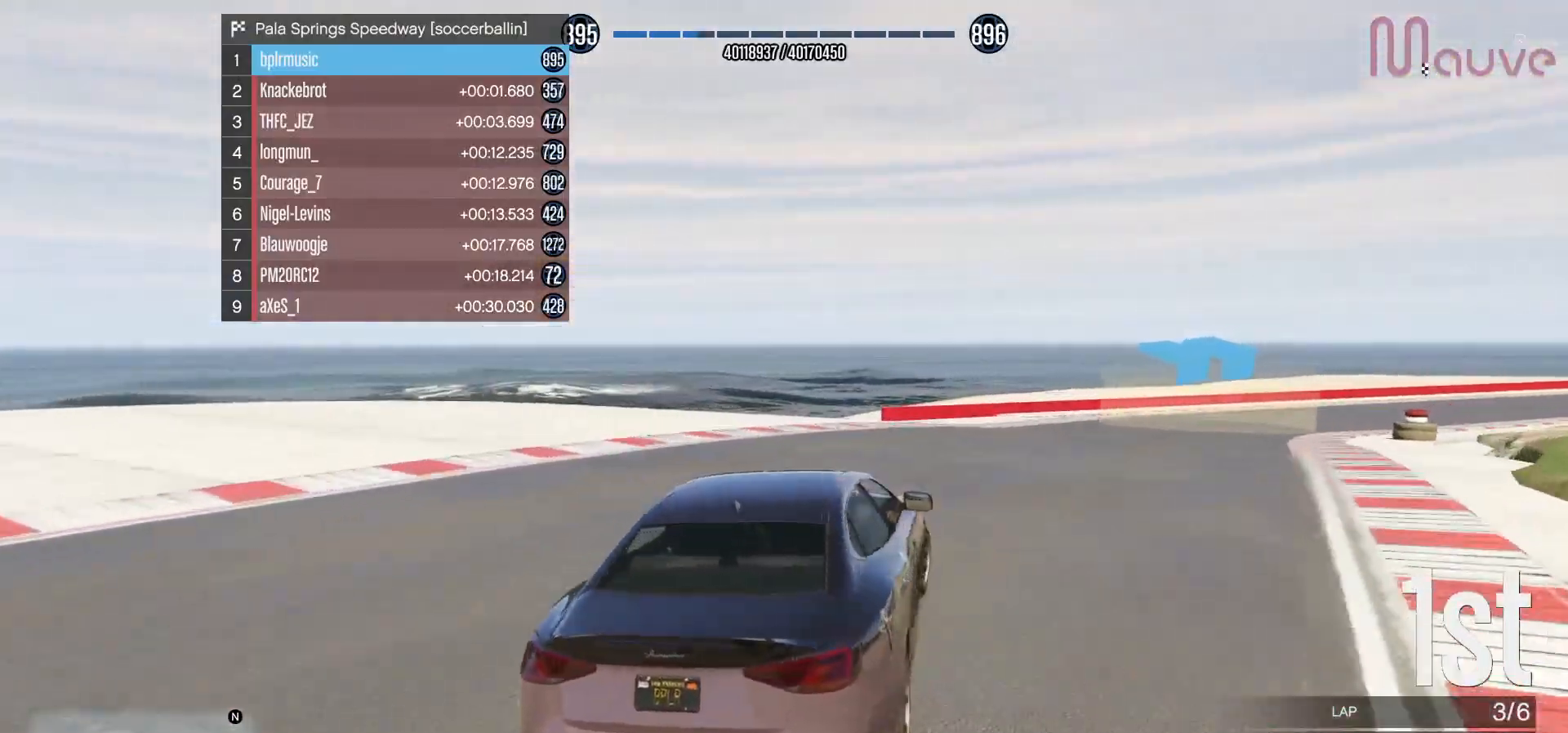
{"buttons": ["R2"], "left_stick": "right", "right_stick": "center", "events": [[133, "left_stick", "center"], [333, "left_stick", "right"]]}
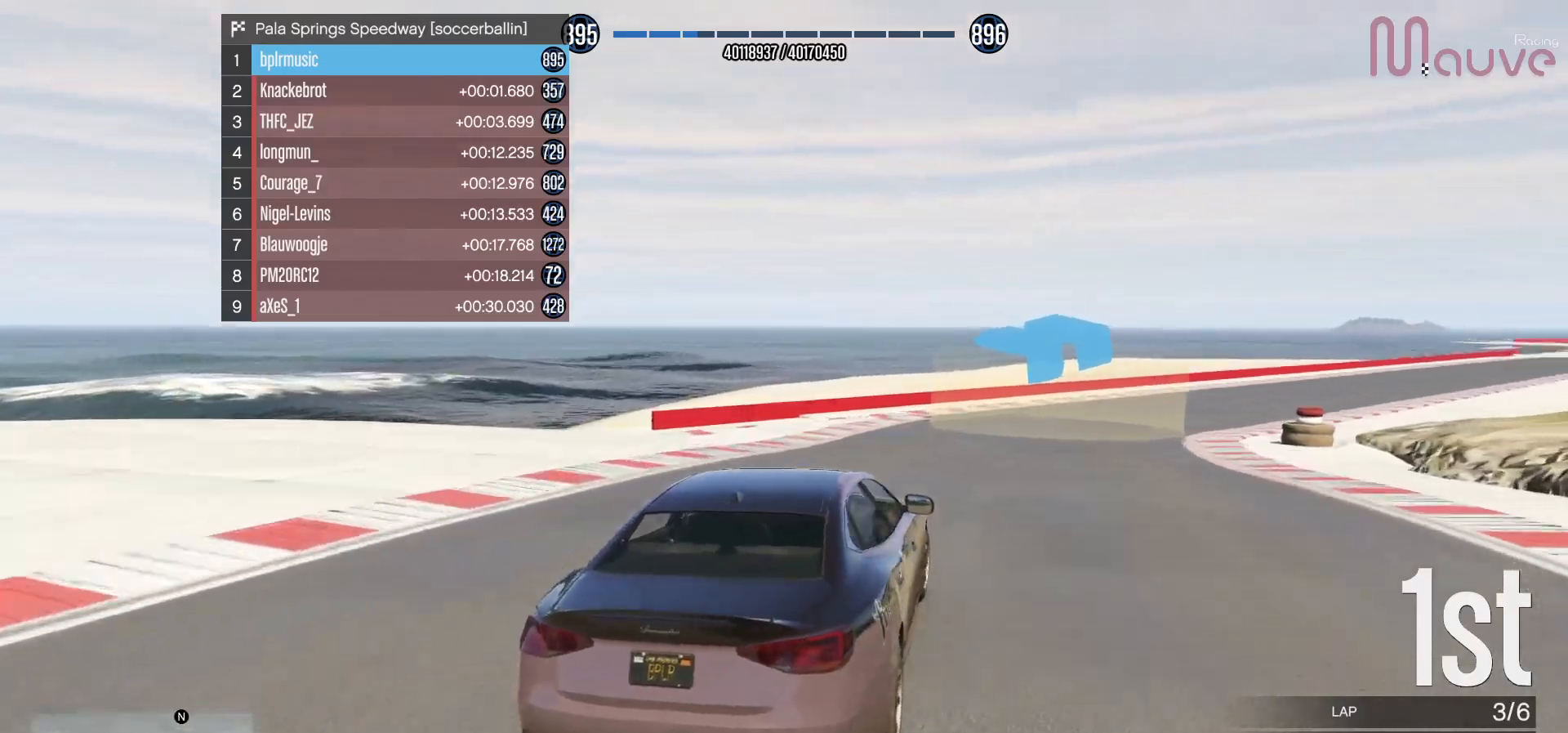
{"buttons": ["R2", "R3"], "left_stick": "center", "right_stick": "center", "events": [[33, "left_stick", "center"], [167, "left_stick", "right"], [383, "R3", "down"], [400, "left_stick", "center"]]}
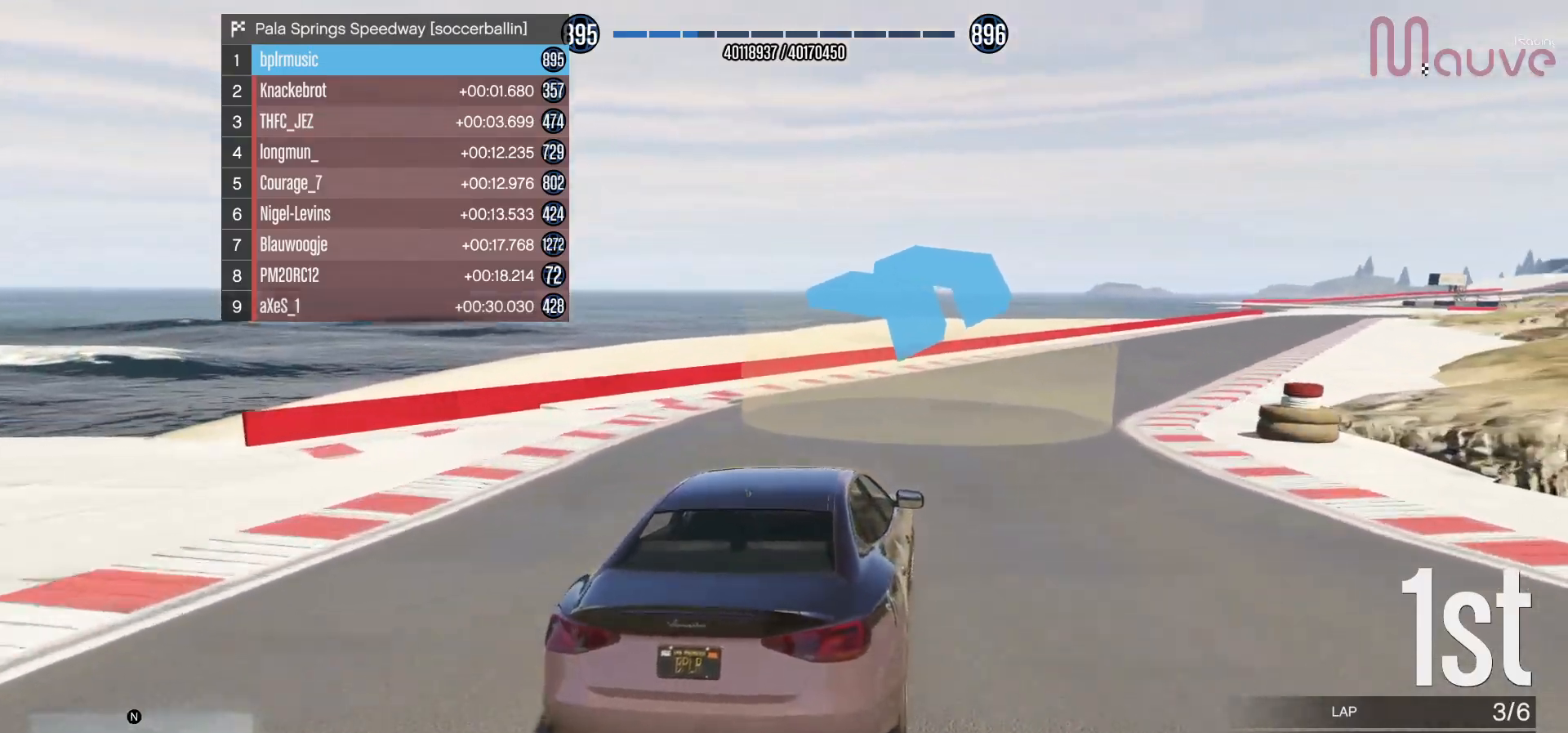
{"buttons": ["R2", "R3"], "left_stick": "right", "right_stick": "center", "events": [[67, "left_stick", "right"], [300, "left_stick", "center"], [483, "left_stick", "right"]]}
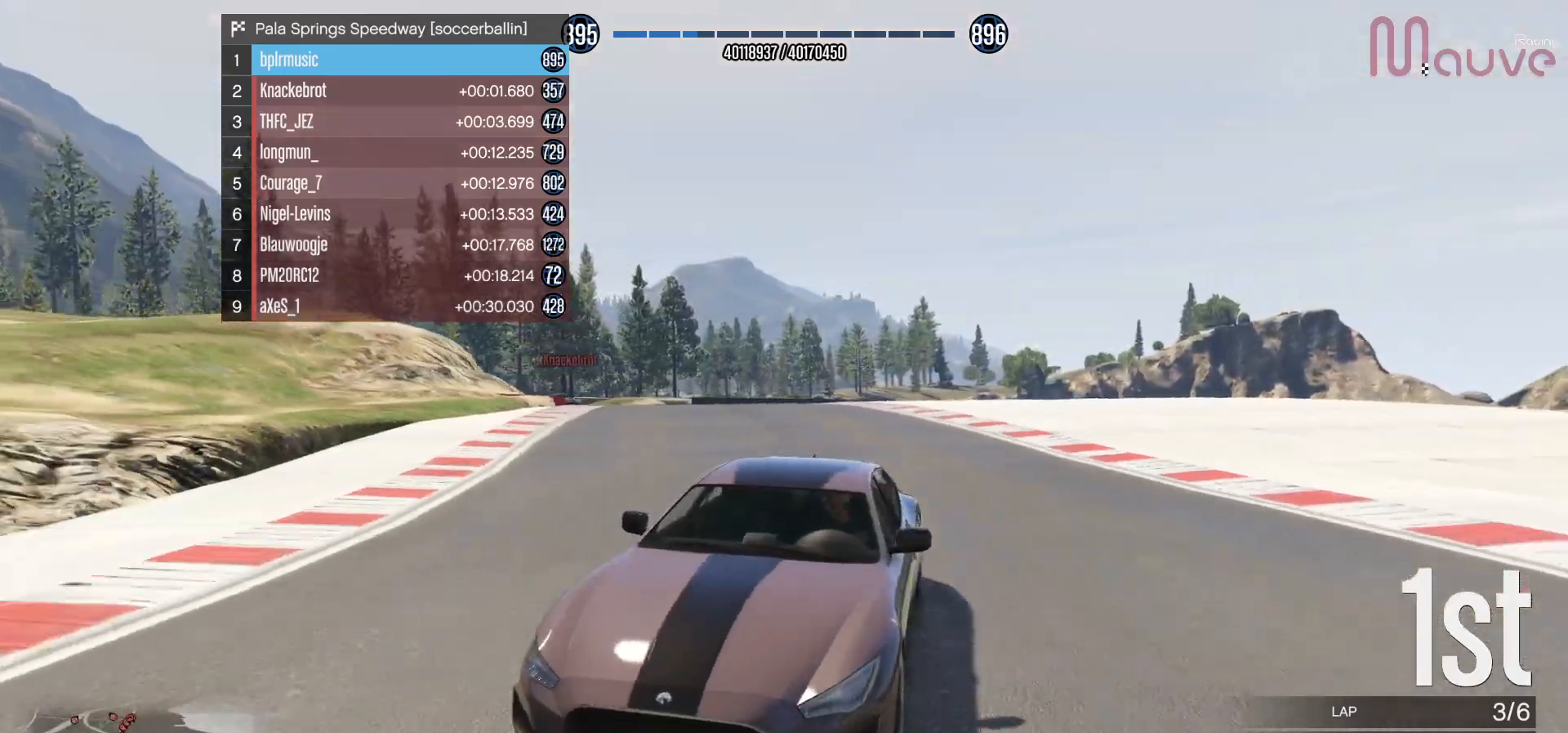
{"buttons": ["R2"], "left_stick": "center", "right_stick": "center", "events": [[83, "R3", "up"], [183, "left_stick", "center"], [400, "left_stick", "right"], [500, "left_stick", "center"]]}